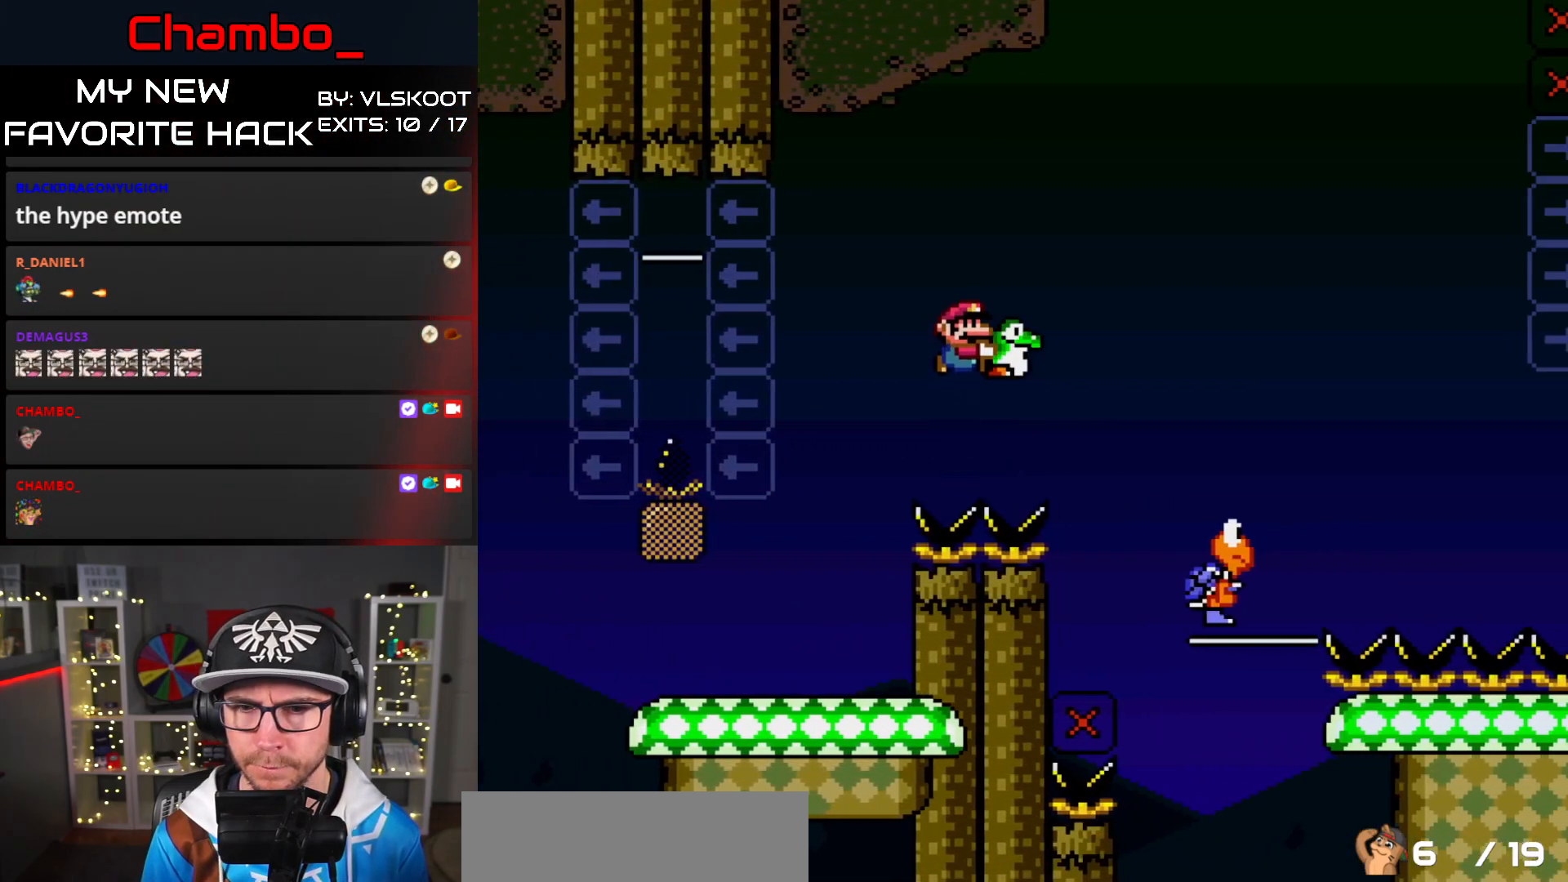
Gameplay with a controller (Nintendo layout); each line is a JSON object with the inputs held at the frame after it. "events" lists button and stick changes between this image and that frame as [ms after this image, input, new state], when the widget could be followed in between. Not read: L3 R1 R3.
{"buttons": ["B", "Y", "DPAD_LEFT"], "events": [[350, "DPAD_RIGHT", "up"], [367, "DPAD_LEFT", "down"]]}
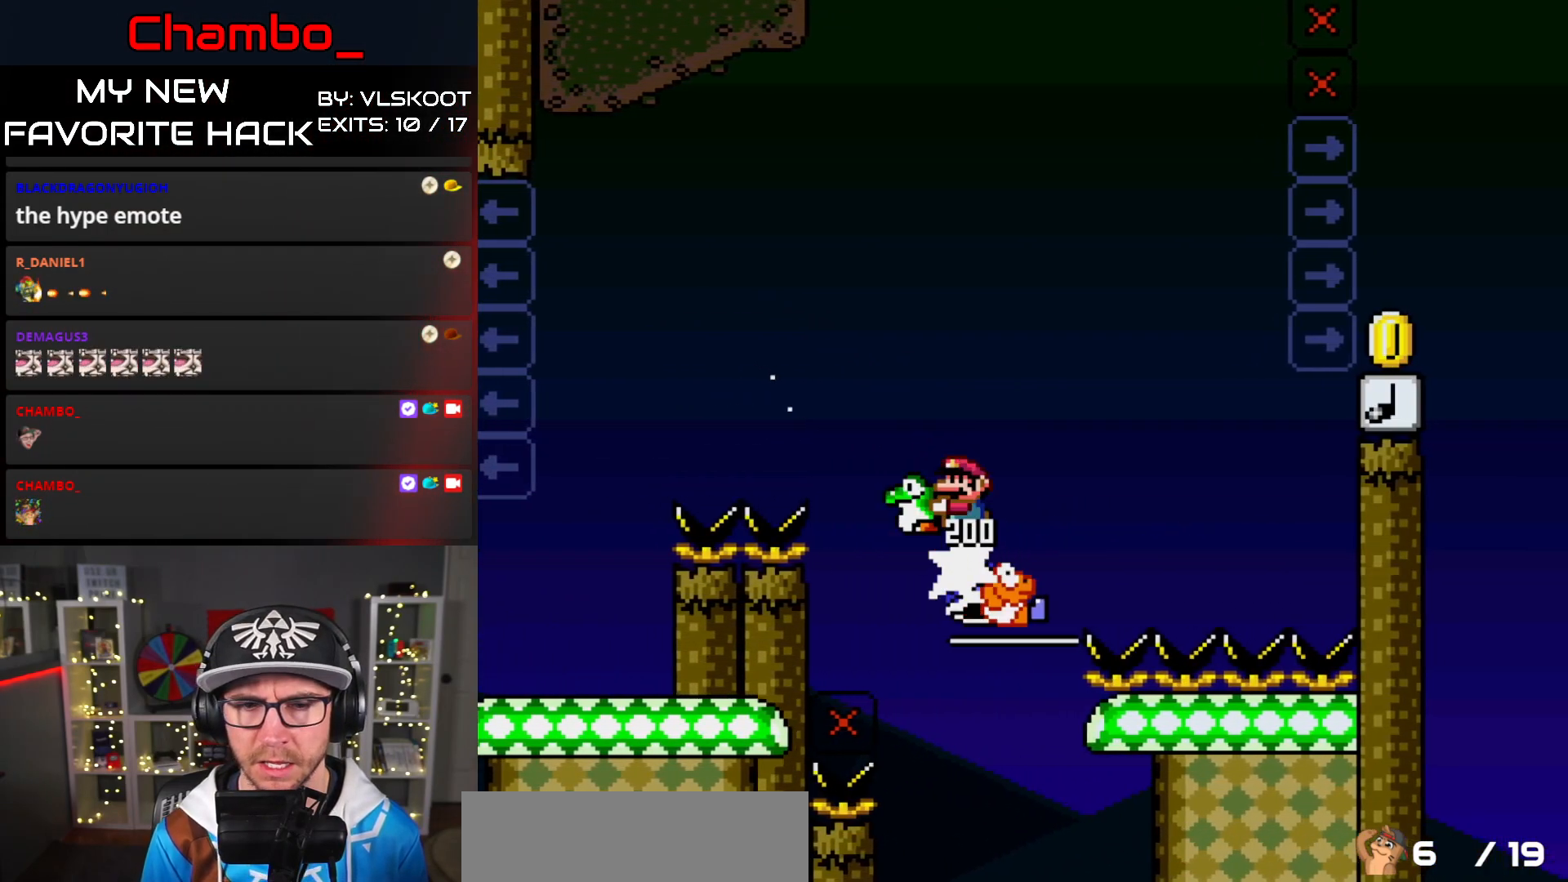
{"buttons": ["B", "Y", "DPAD_RIGHT"], "events": [[183, "DPAD_LEFT", "up"], [200, "DPAD_RIGHT", "down"]]}
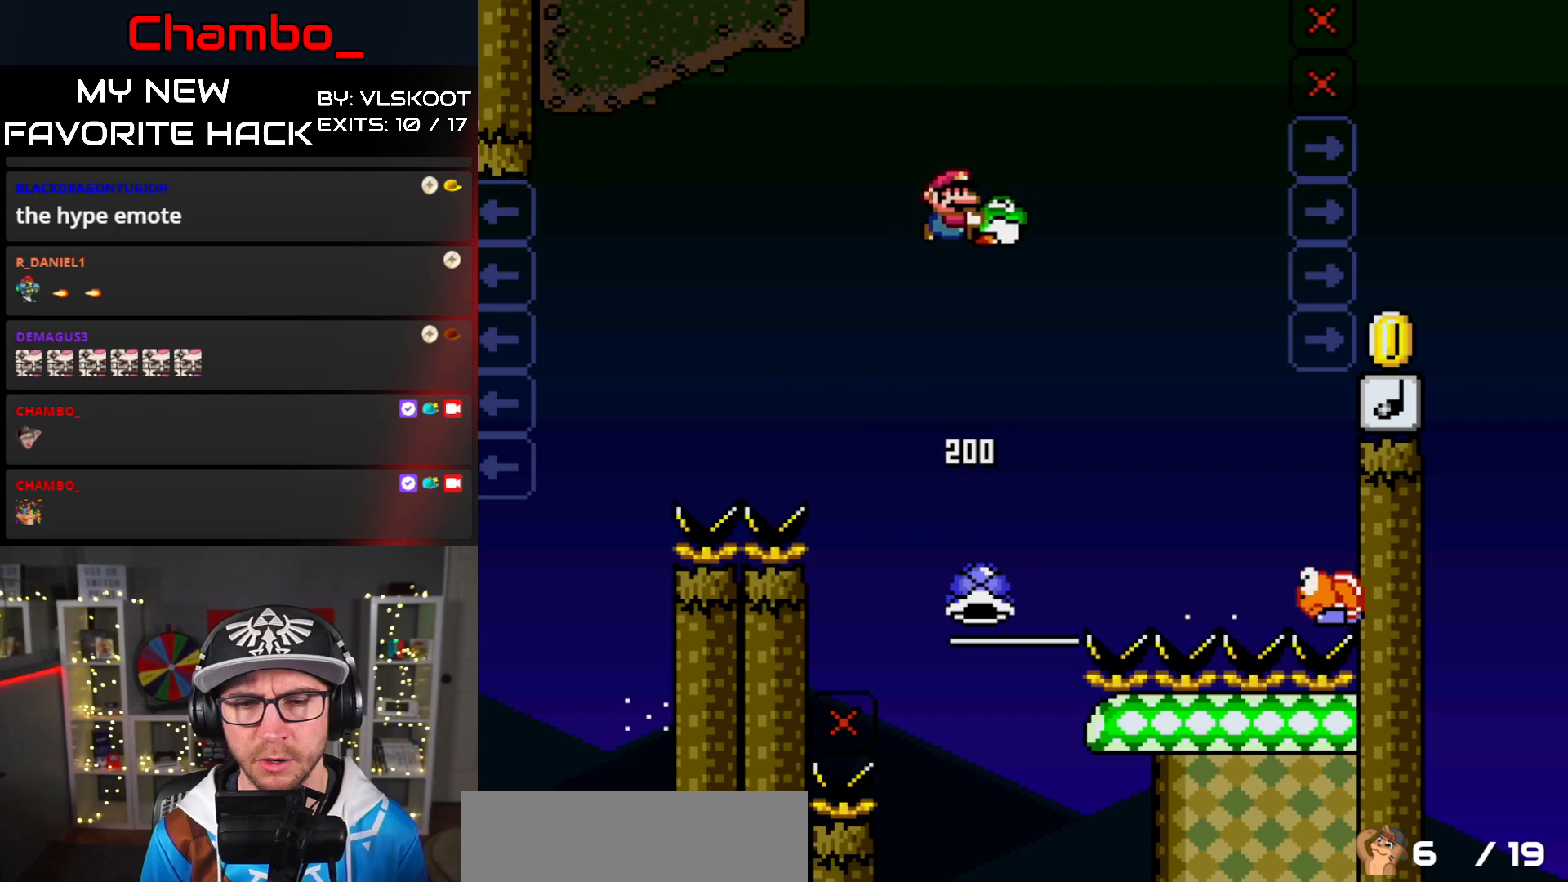
{"buttons": ["B", "Y"], "events": [[500, "DPAD_RIGHT", "up"]]}
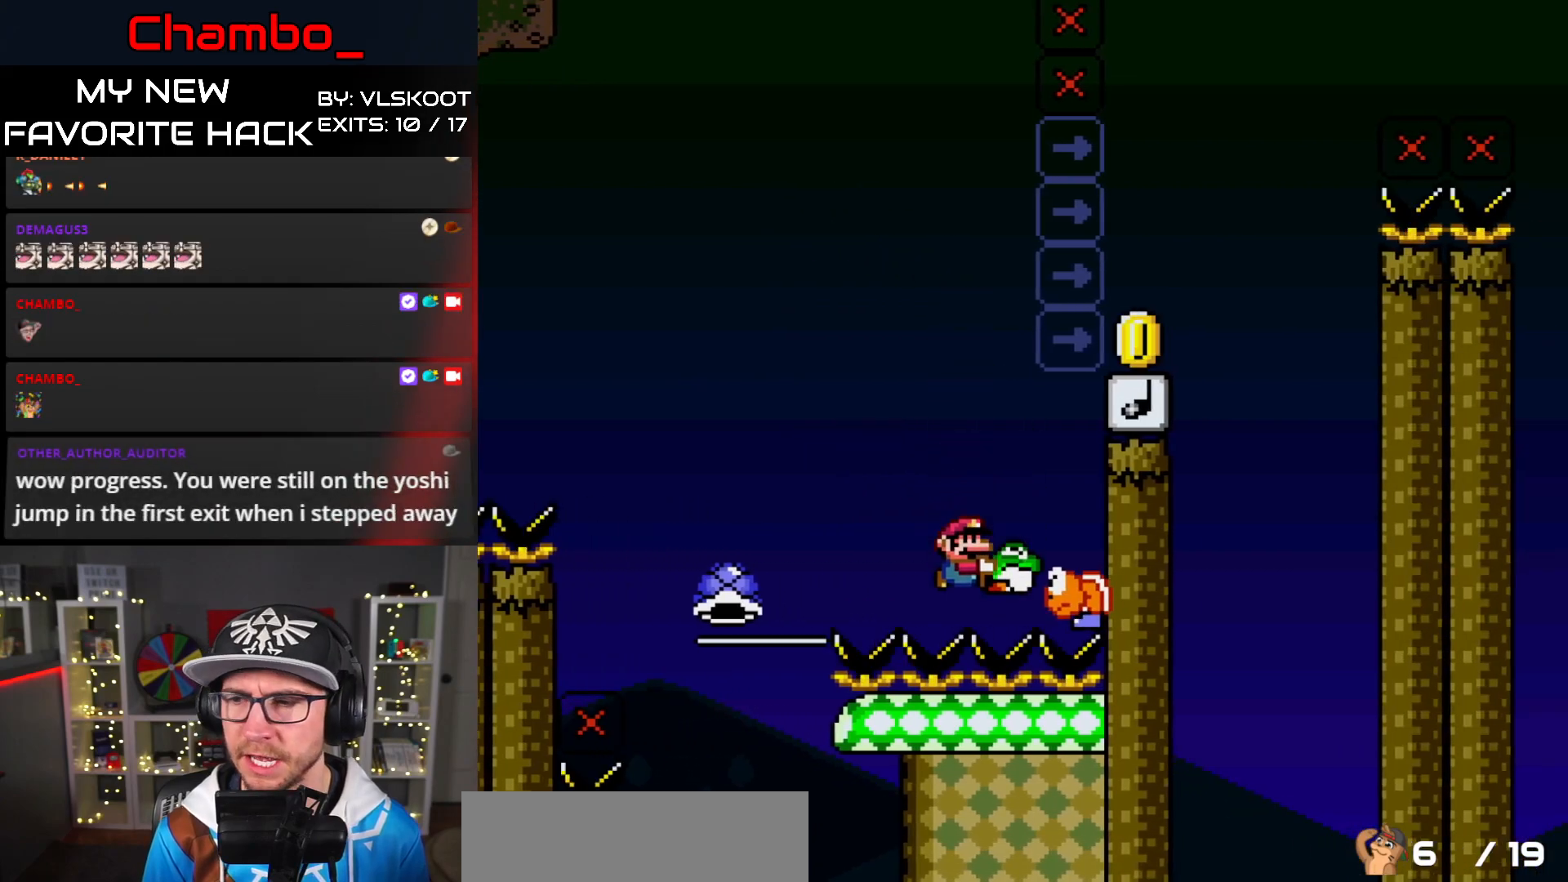
{"buttons": [], "events": [[17, "B", "up"], [183, "Y", "up"]]}
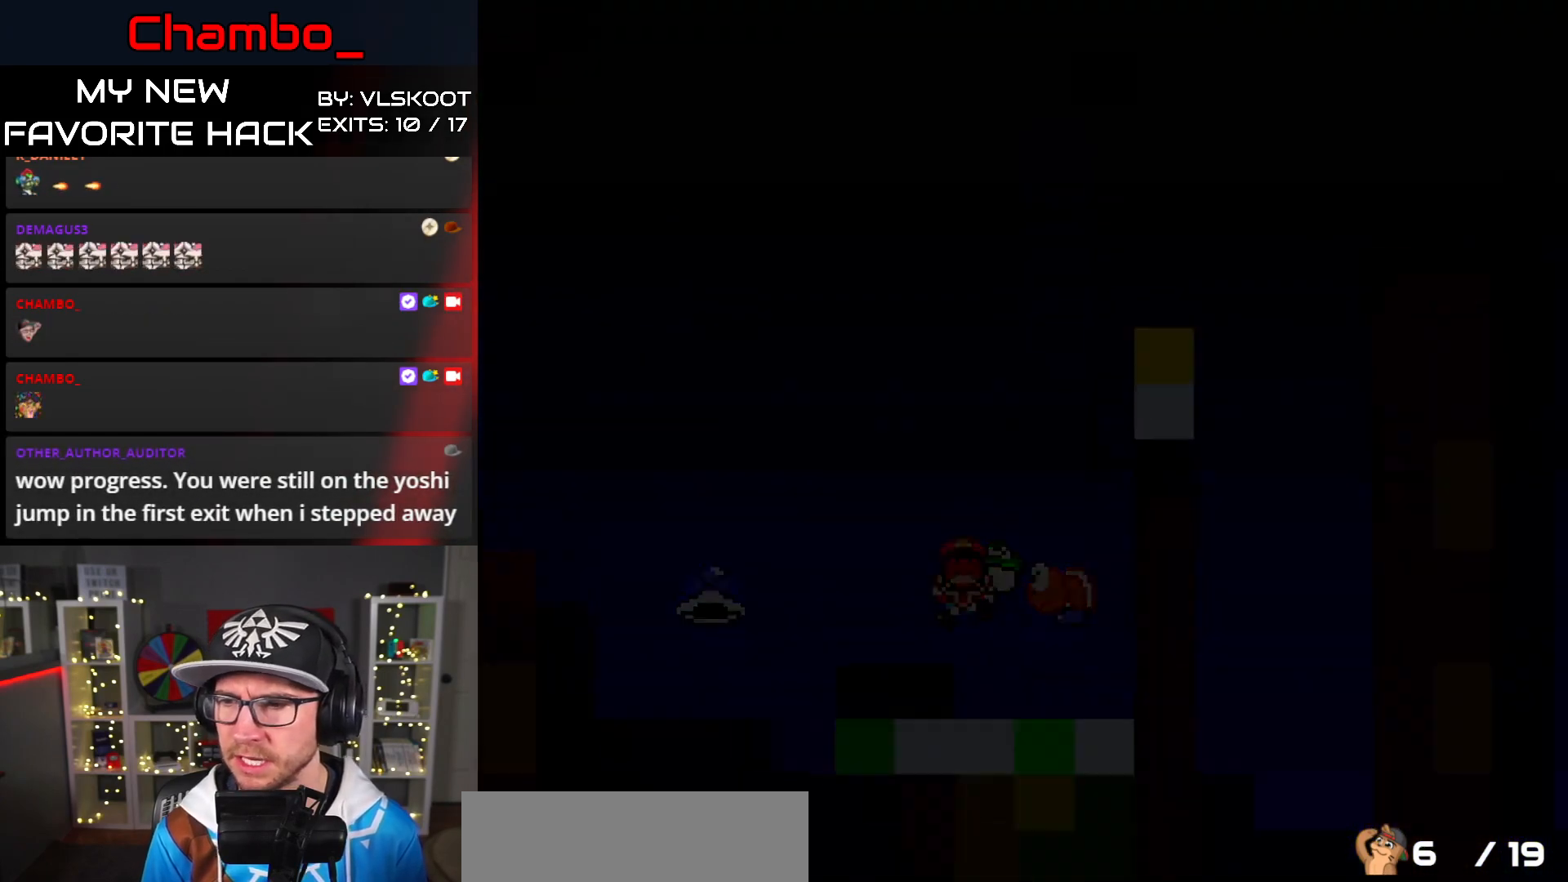
{"buttons": [], "events": []}
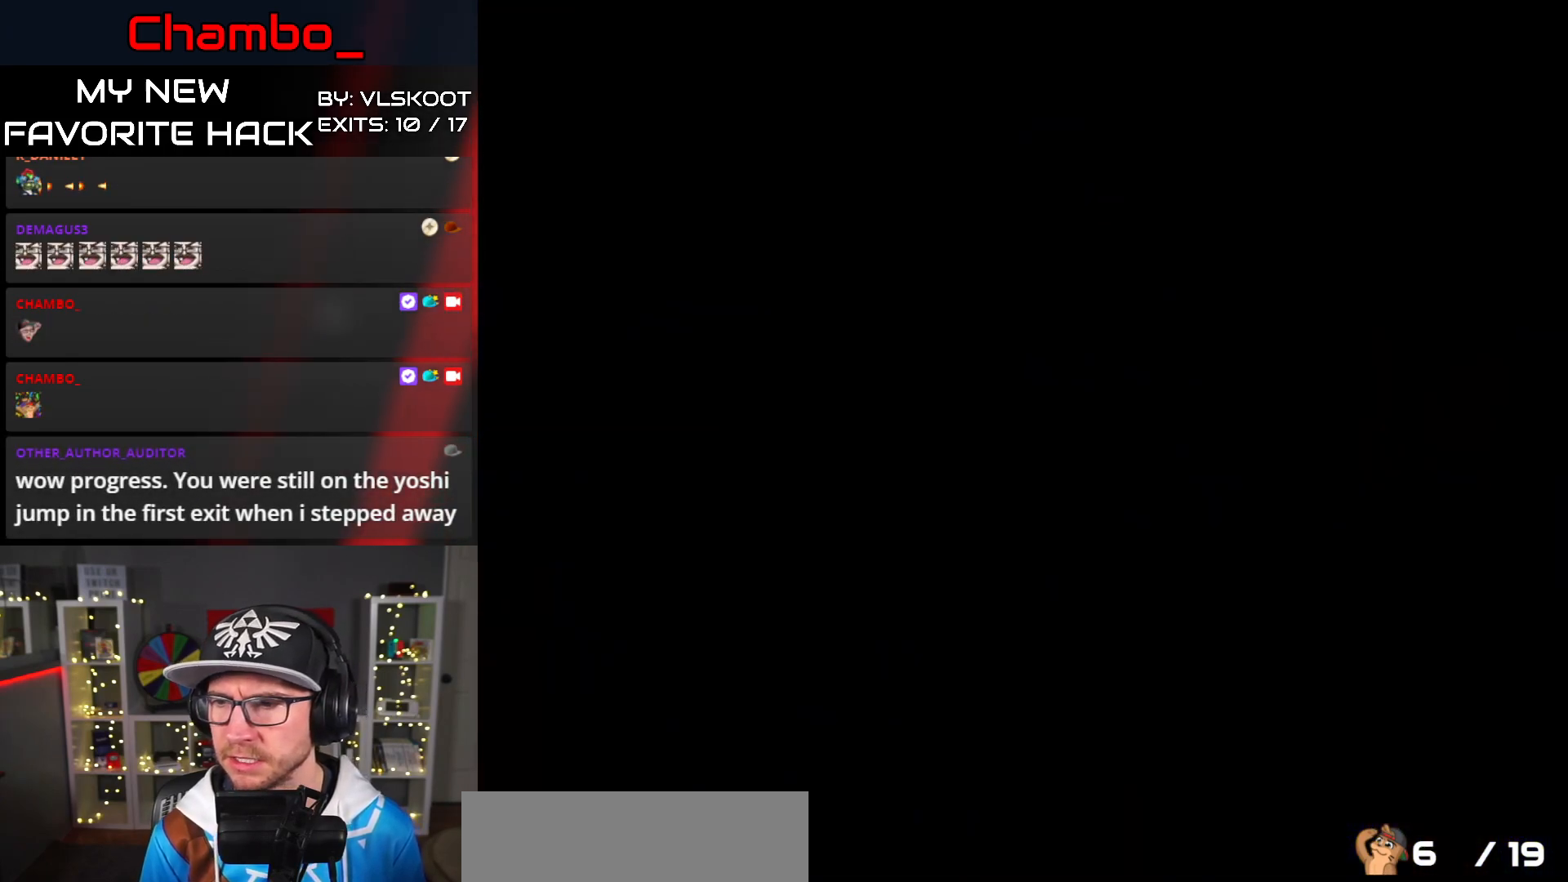
{"buttons": [], "events": []}
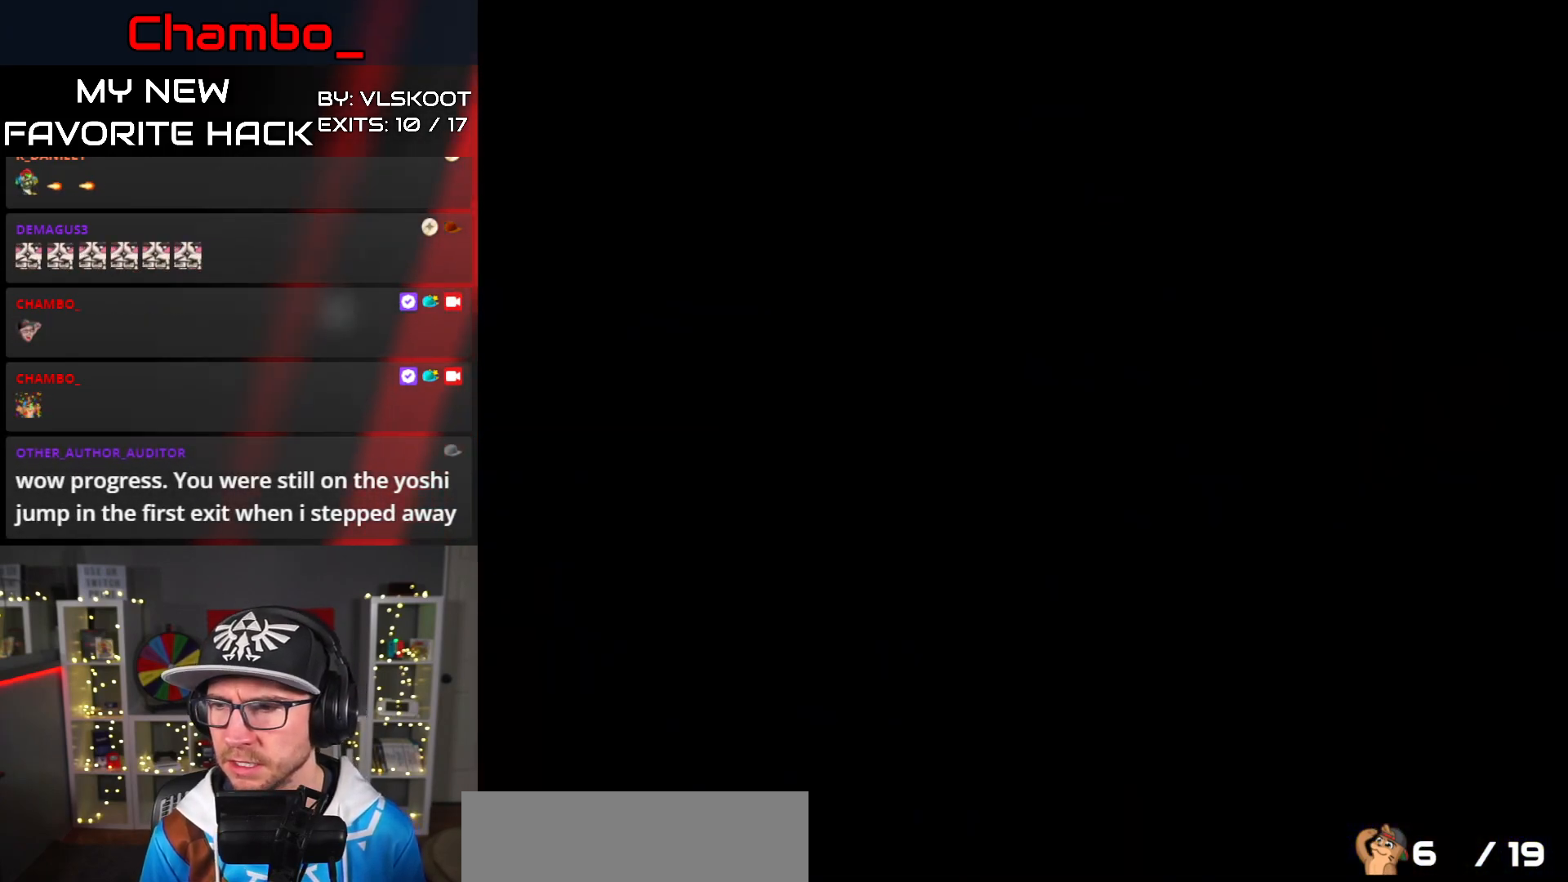
{"buttons": [], "events": []}
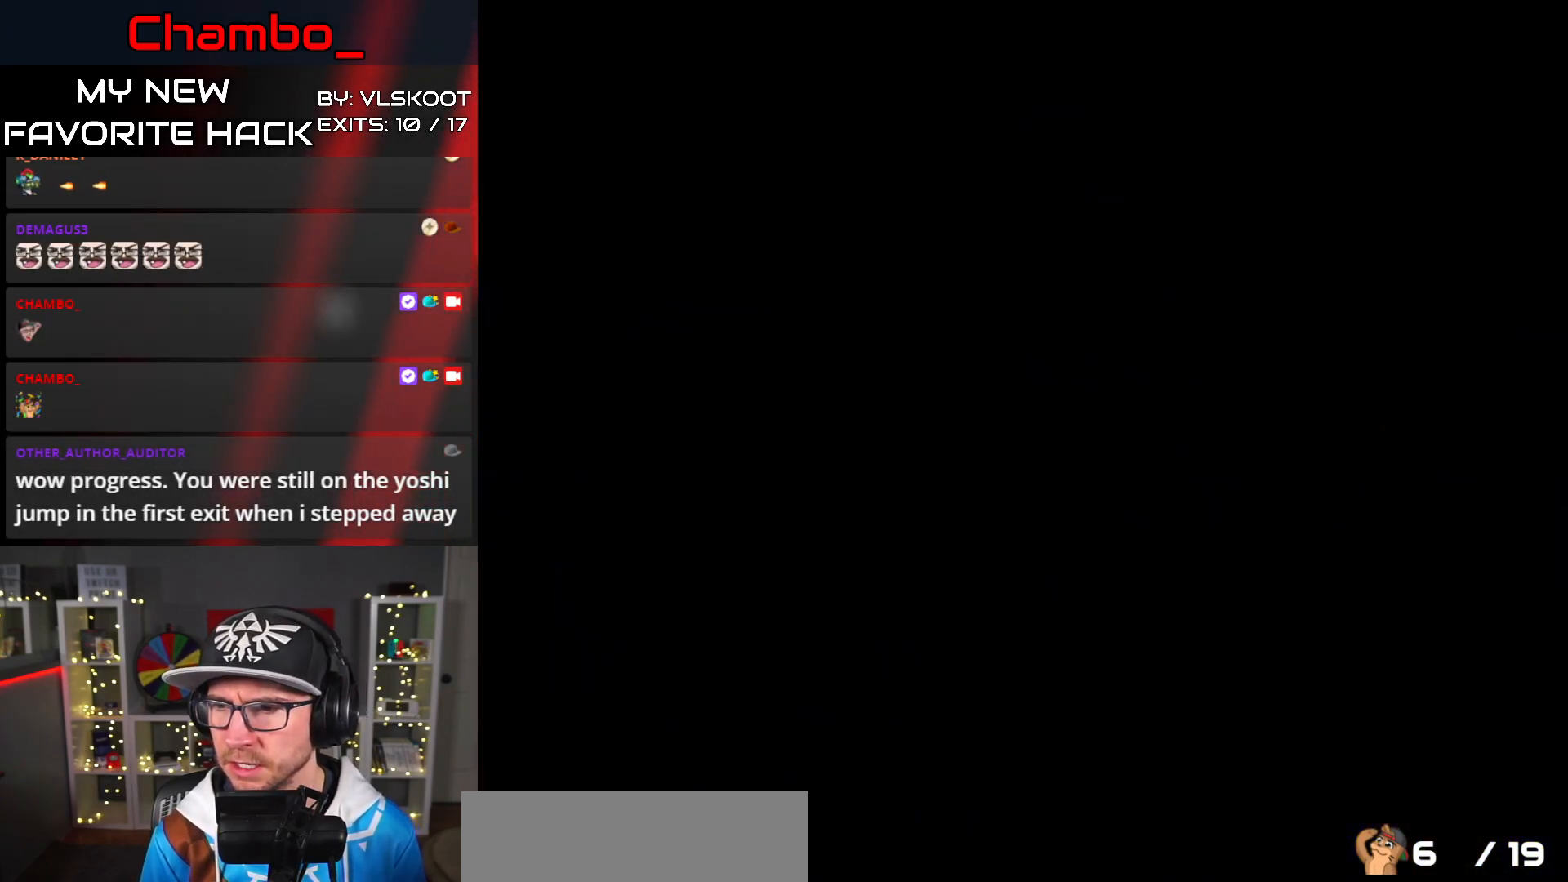
{"buttons": [], "events": []}
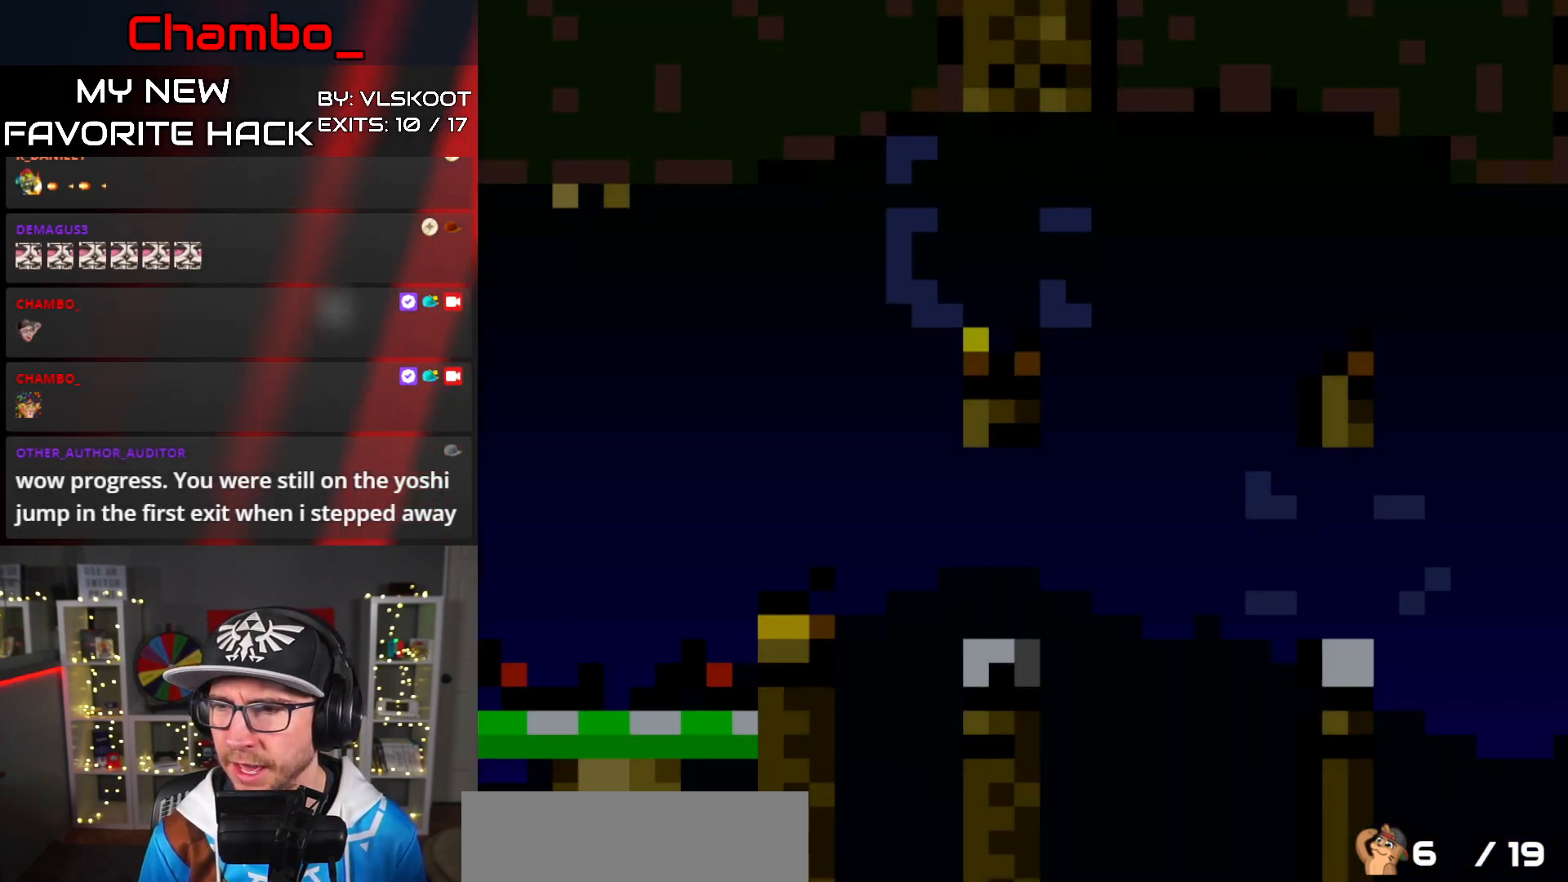
{"buttons": ["Y"], "events": [[183, "Y", "down"]]}
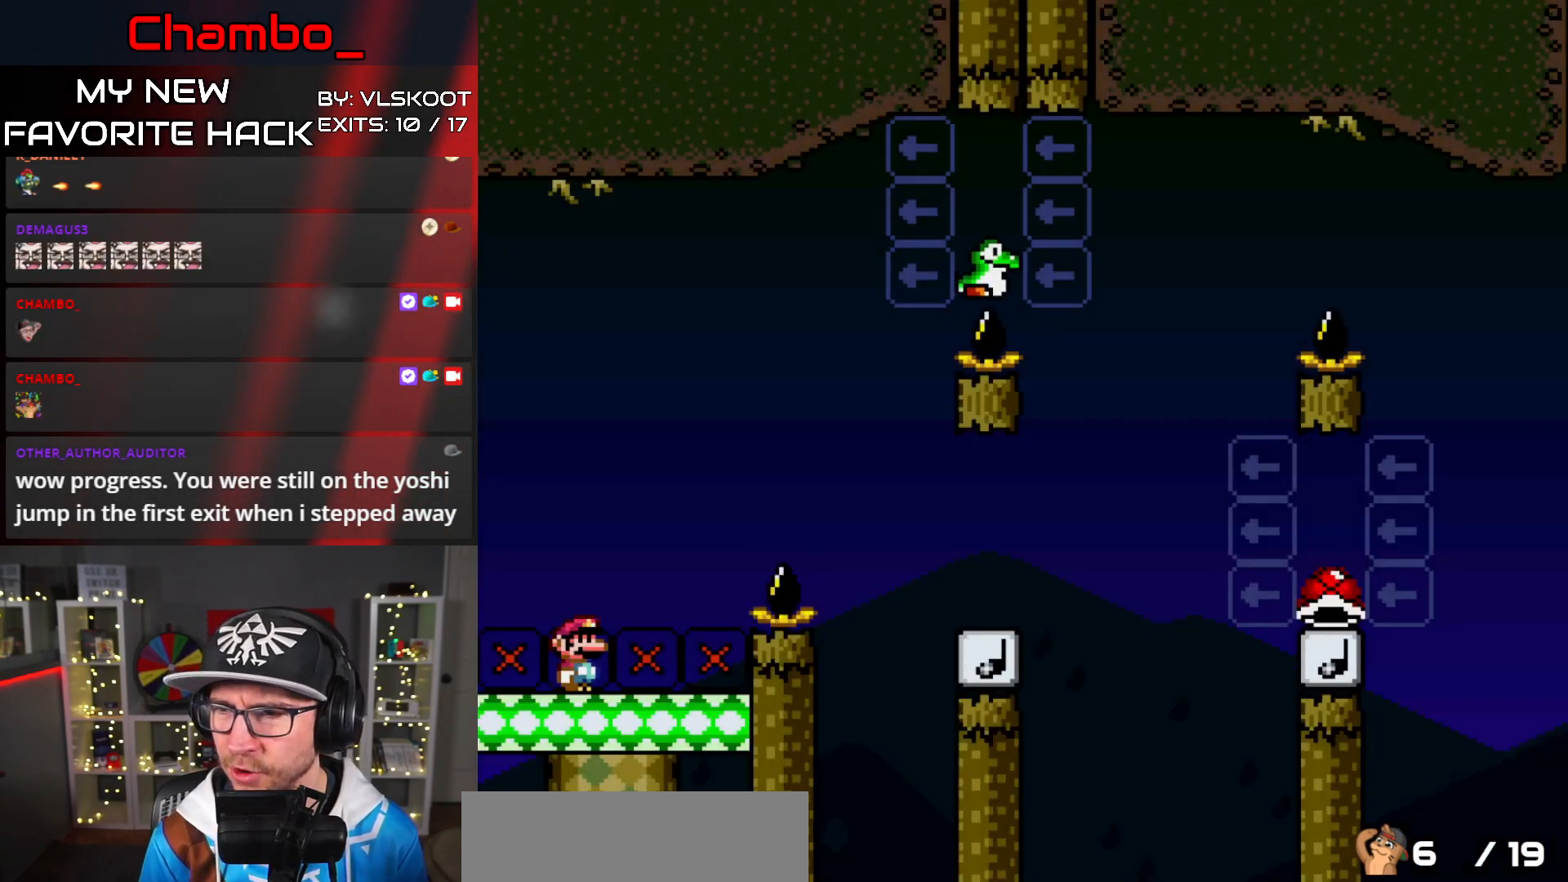
{"buttons": ["Y"], "events": []}
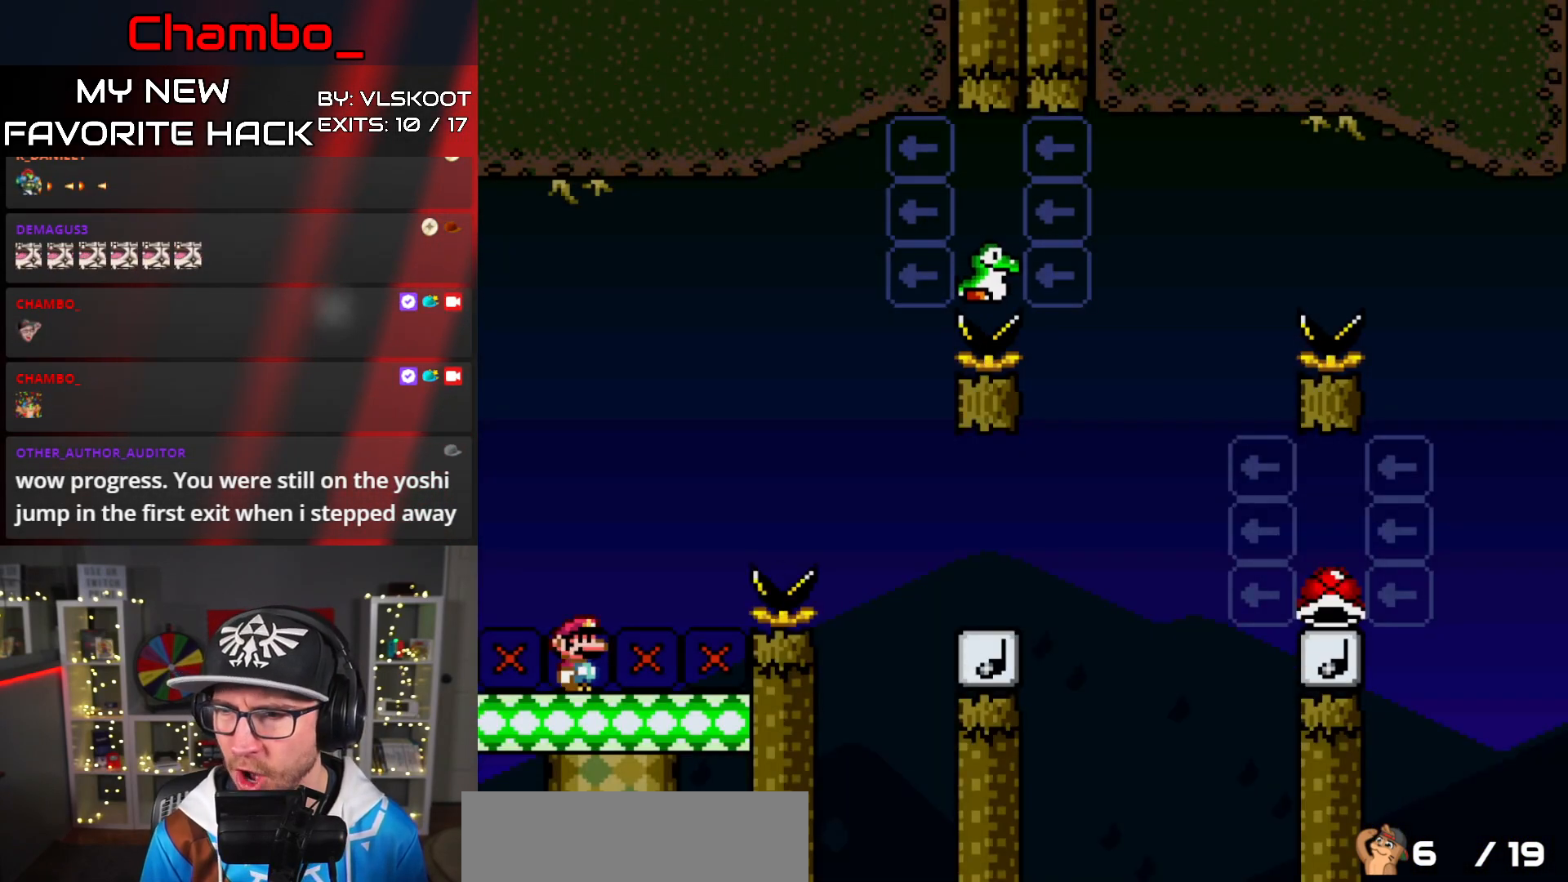
{"buttons": ["Y"], "events": []}
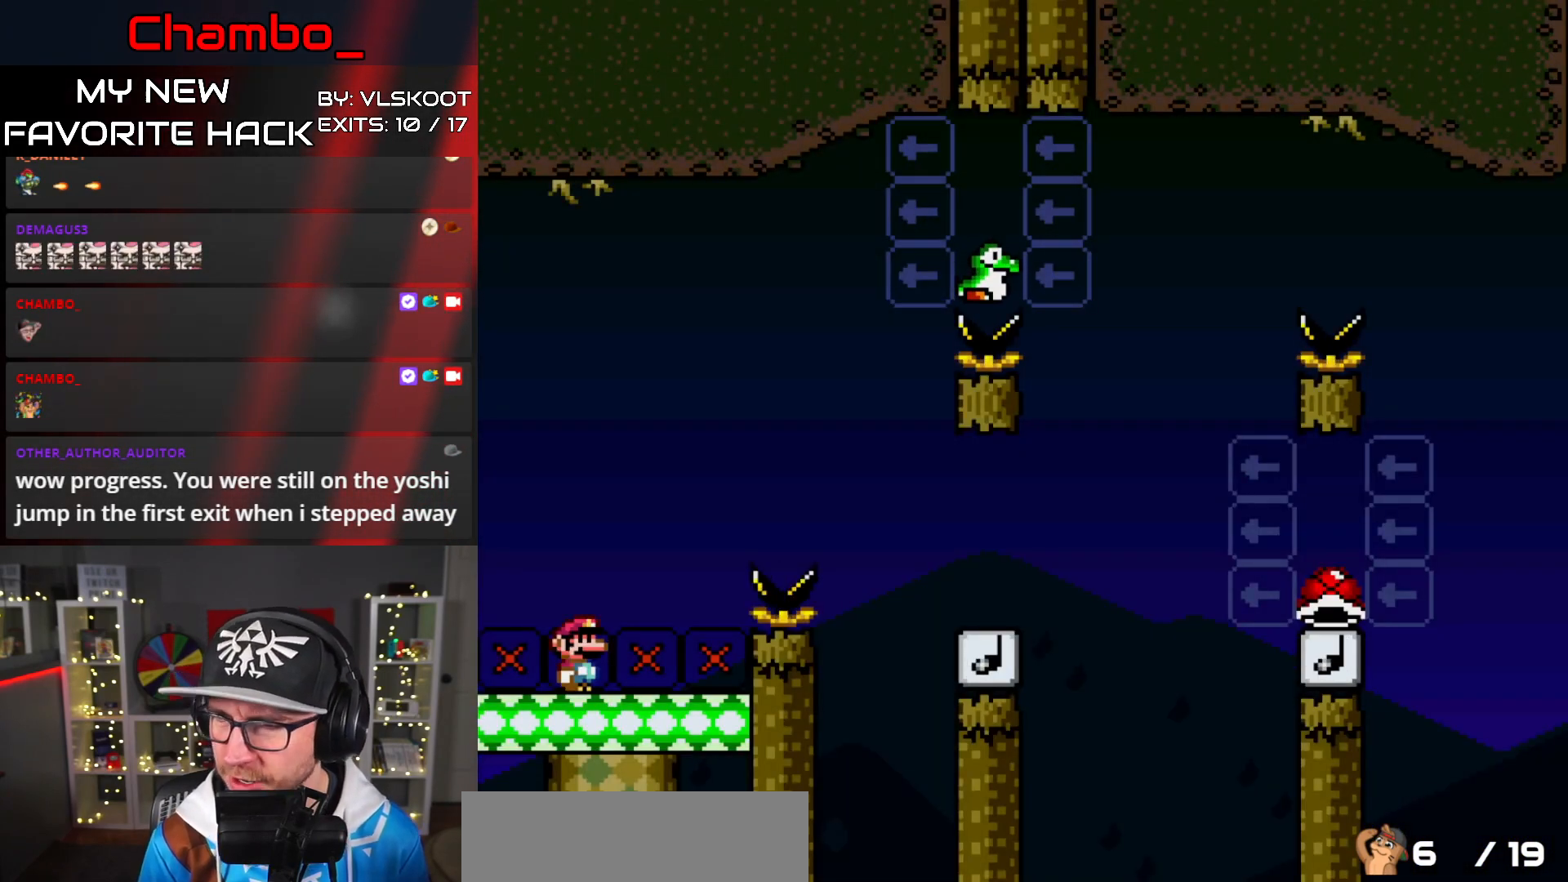
{"buttons": [], "events": [[50, "Y", "up"]]}
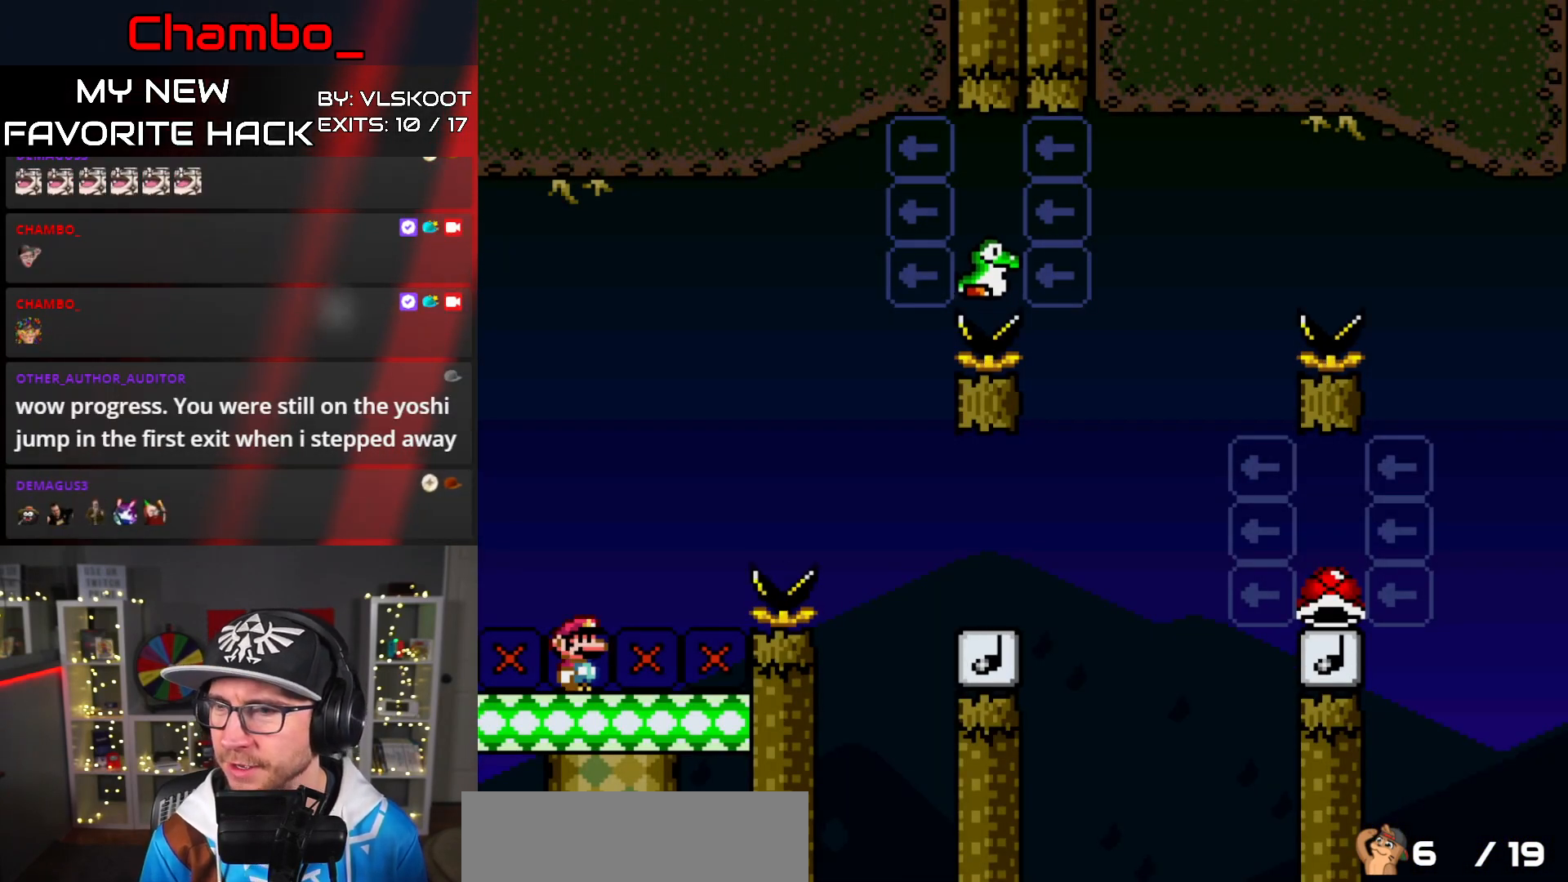
{"buttons": [], "events": []}
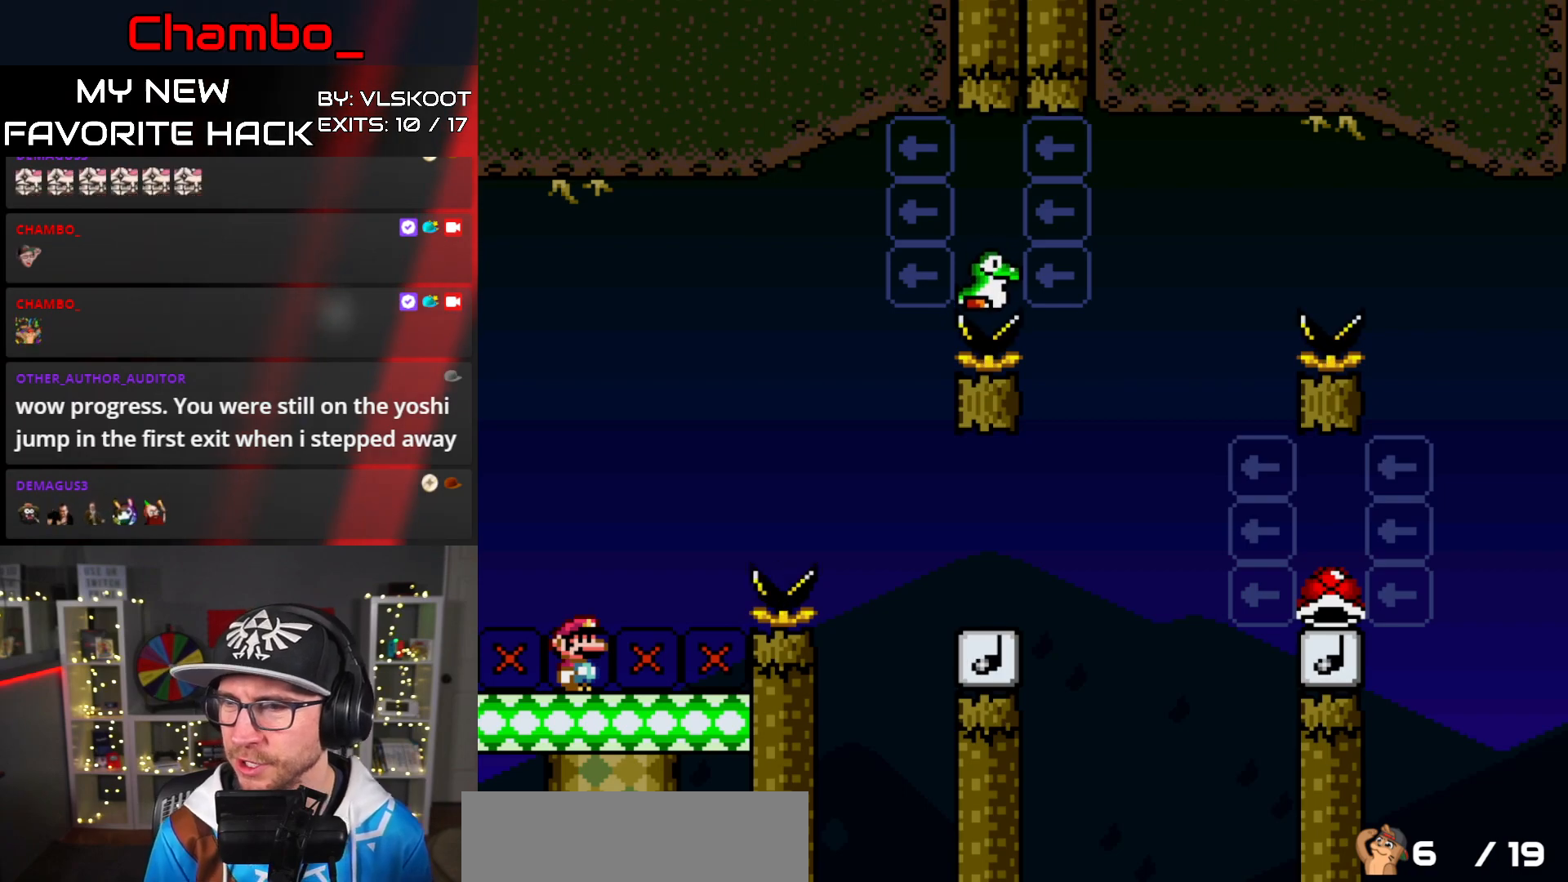
{"buttons": [], "events": []}
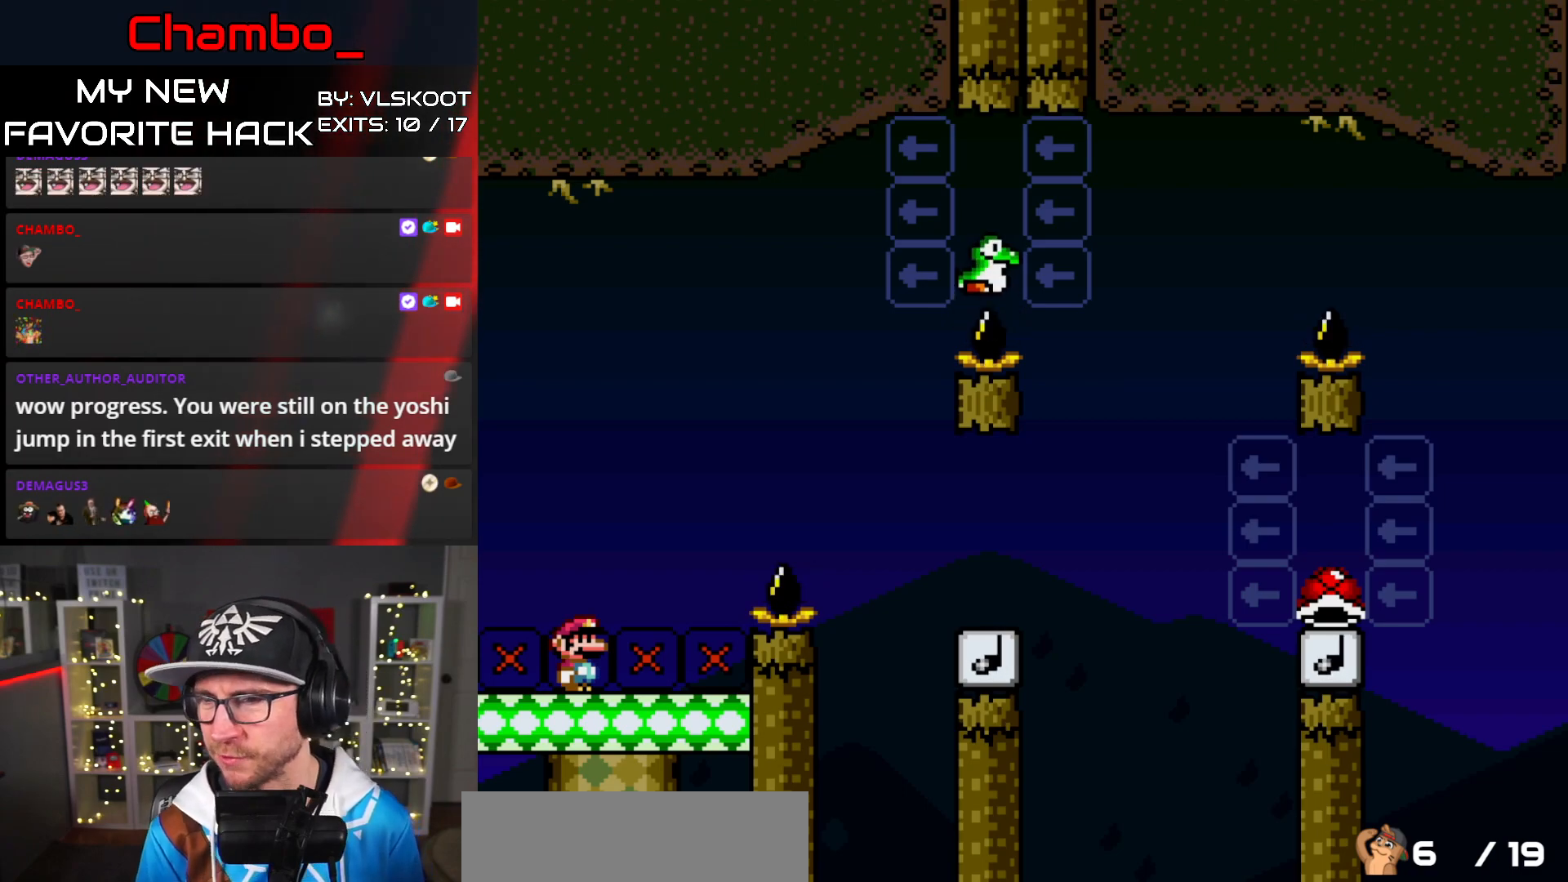
{"buttons": ["B", "Y", "DPAD_RIGHT"], "events": [[200, "Y", "down"], [217, "DPAD_RIGHT", "down"], [467, "B", "down"]]}
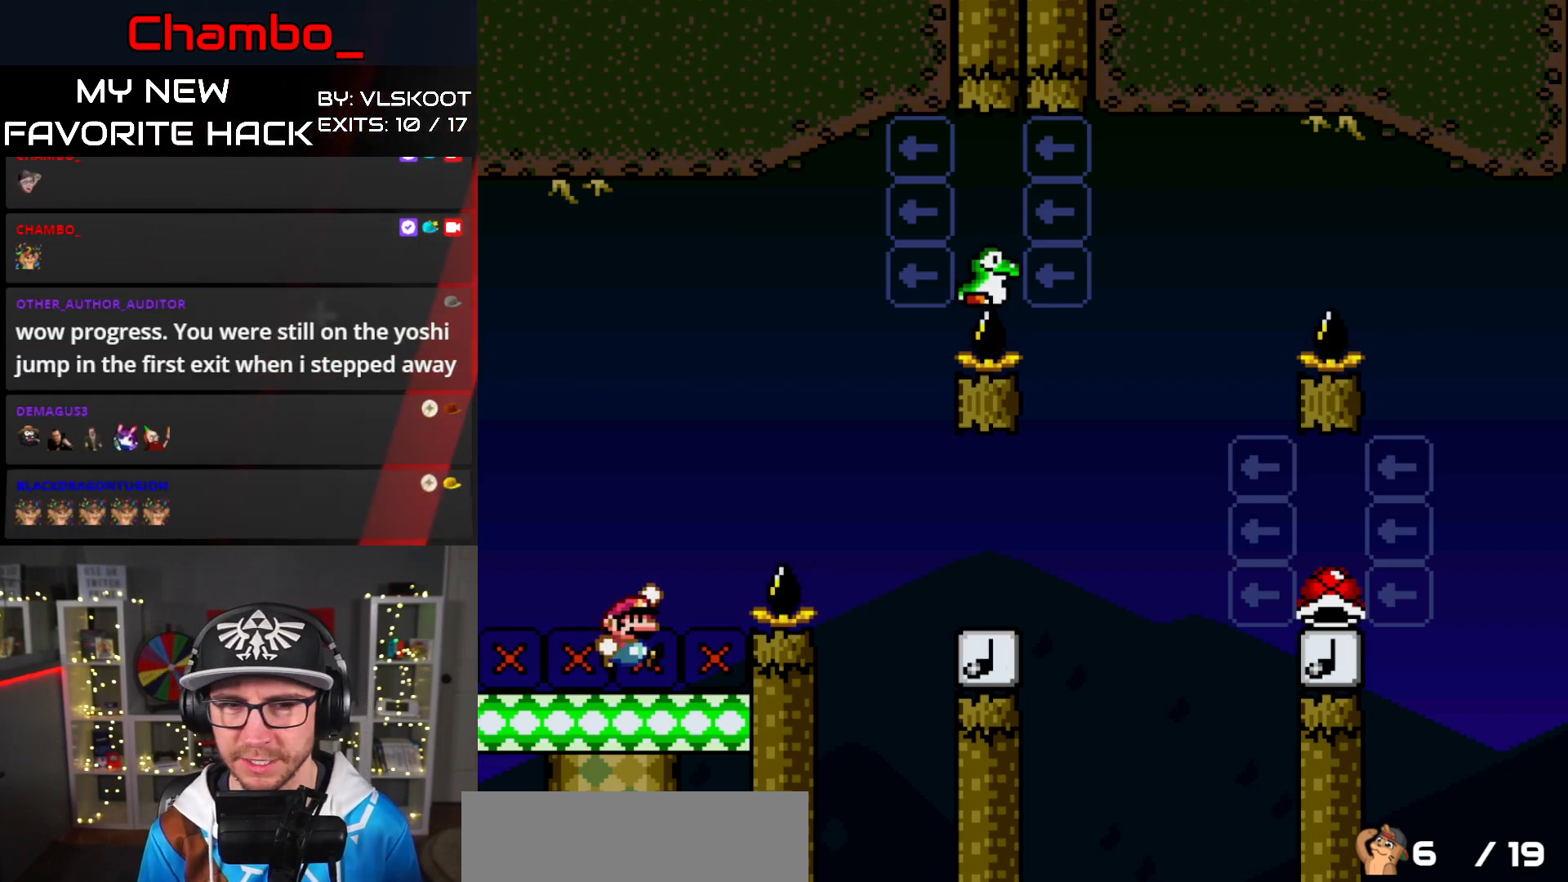
{"buttons": ["Y", "DPAD_RIGHT"], "events": [[167, "B", "up"], [350, "B", "down"], [467, "B", "up"]]}
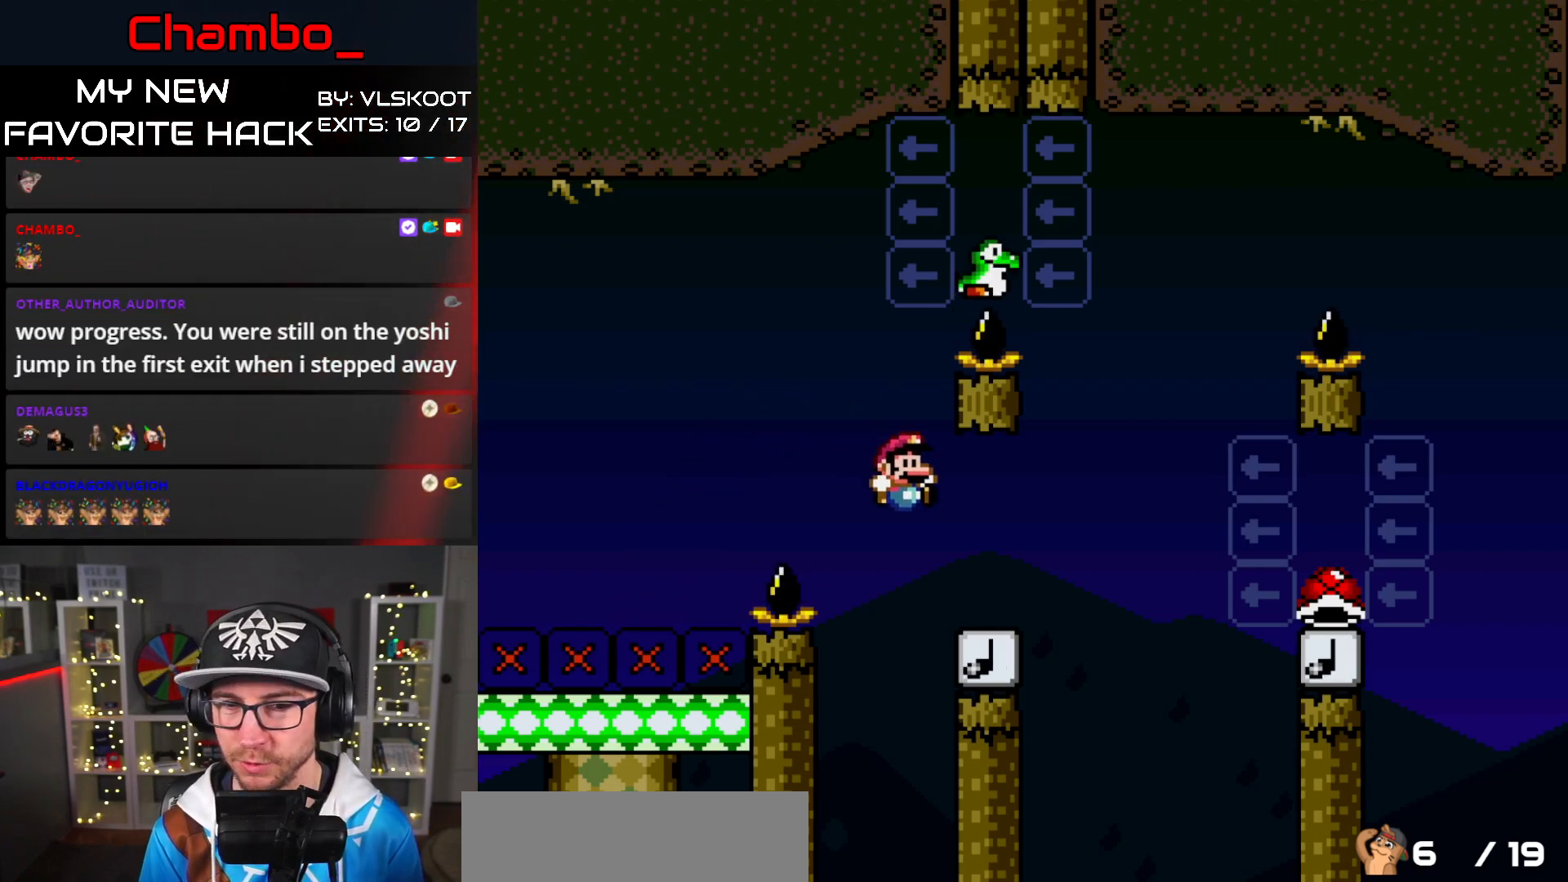
{"buttons": ["B", "Y", "DPAD_LEFT"], "events": [[133, "B", "down"], [200, "DPAD_RIGHT", "up"], [217, "DPAD_LEFT", "down"]]}
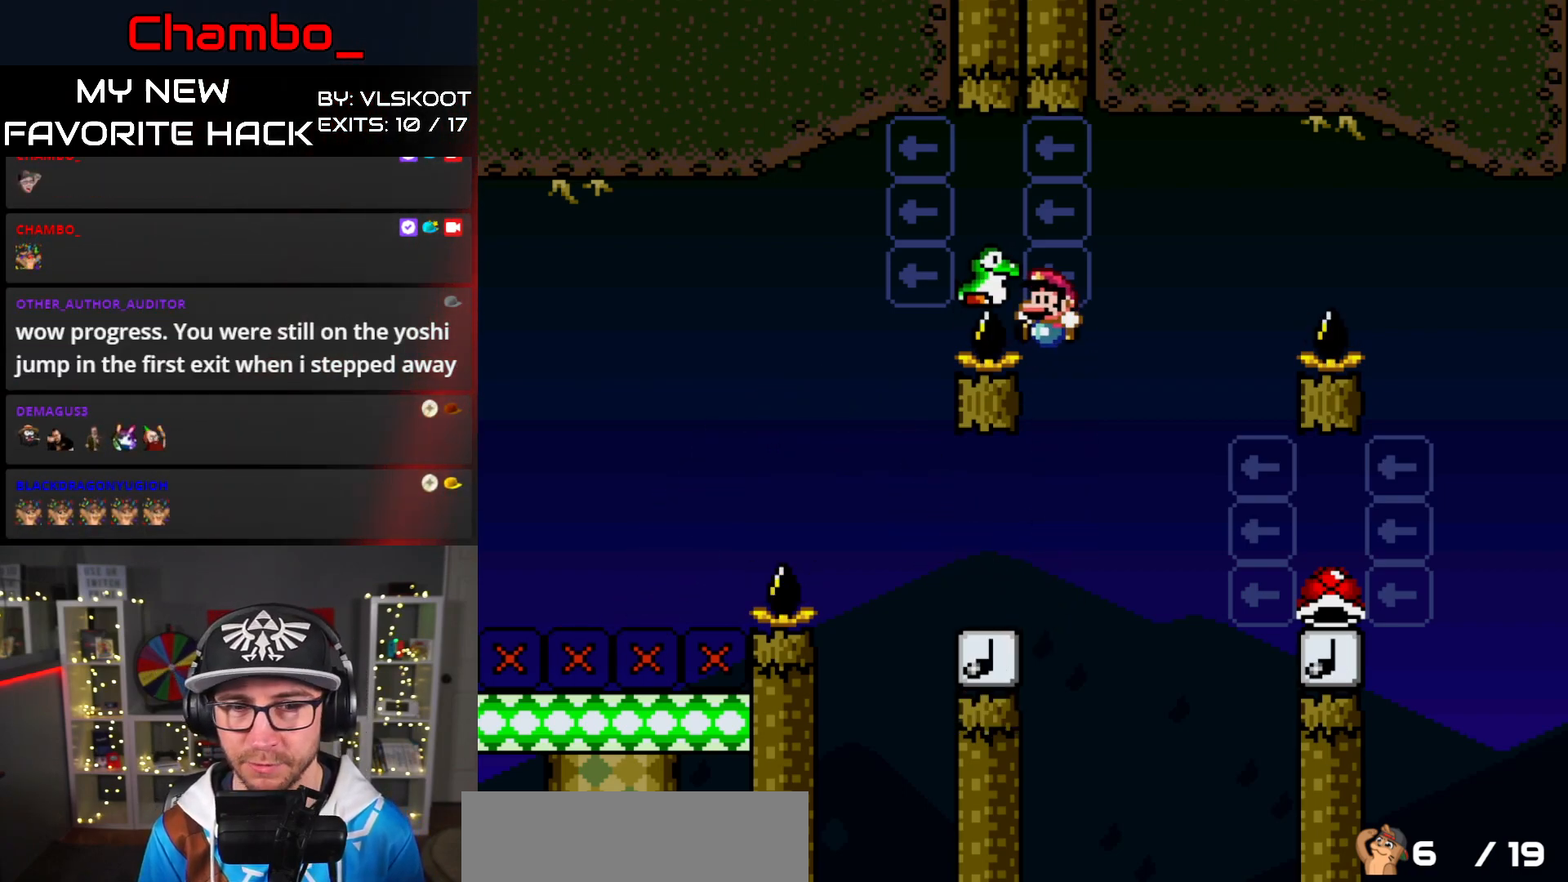
{"buttons": ["B", "Y", "DPAD_RIGHT"], "events": [[300, "DPAD_LEFT", "up"], [317, "B", "up"], [317, "DPAD_RIGHT", "down"], [417, "B", "down"]]}
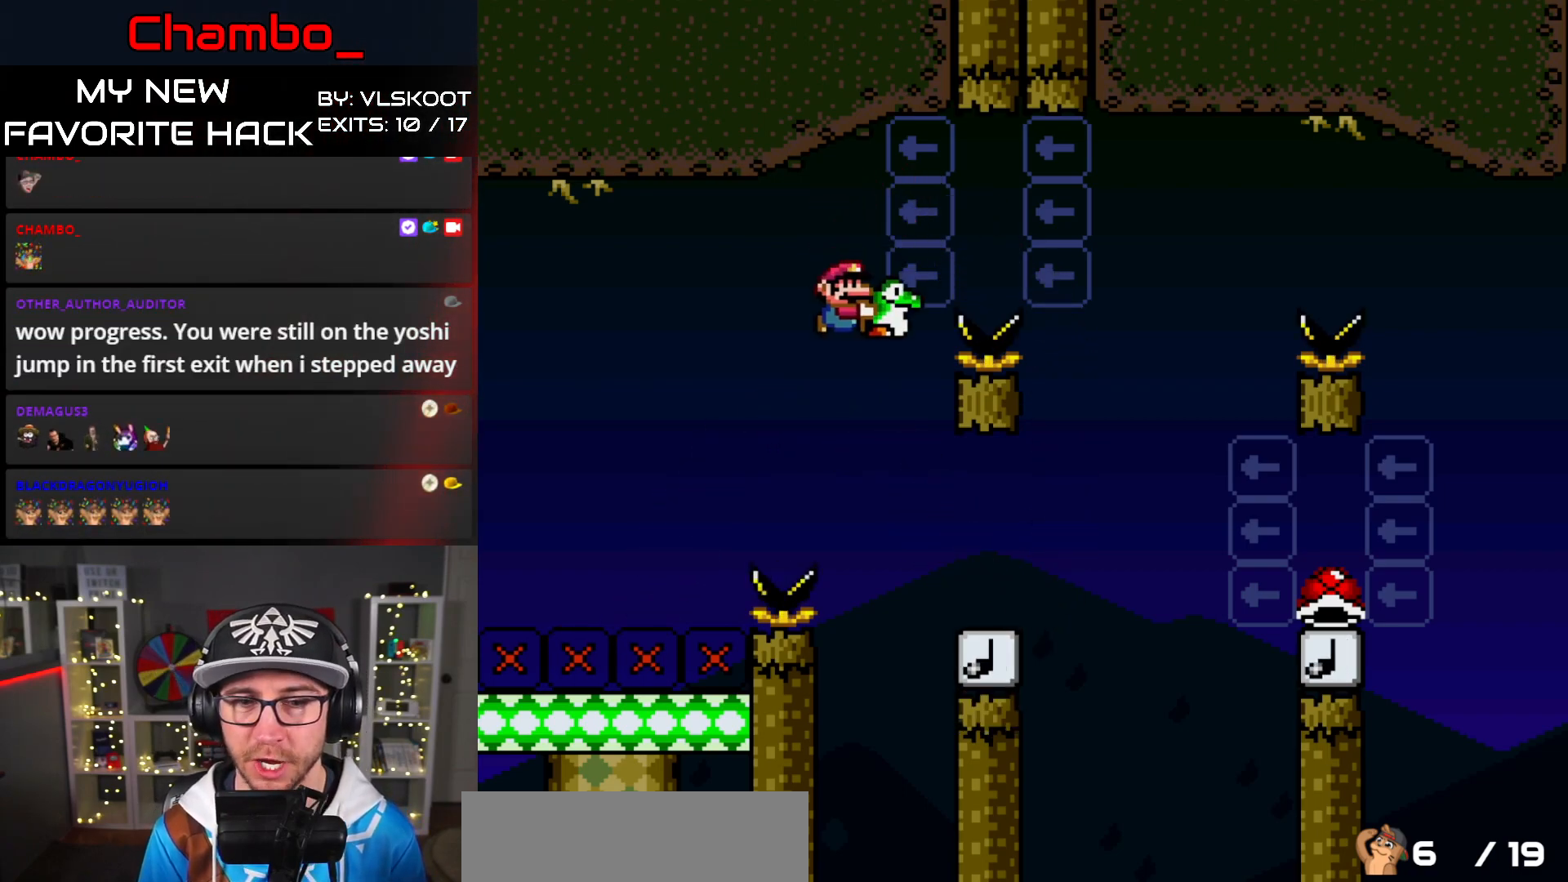
{"buttons": ["B", "Y", "DPAD_RIGHT"], "events": [[350, "B", "up"], [400, "B", "down"]]}
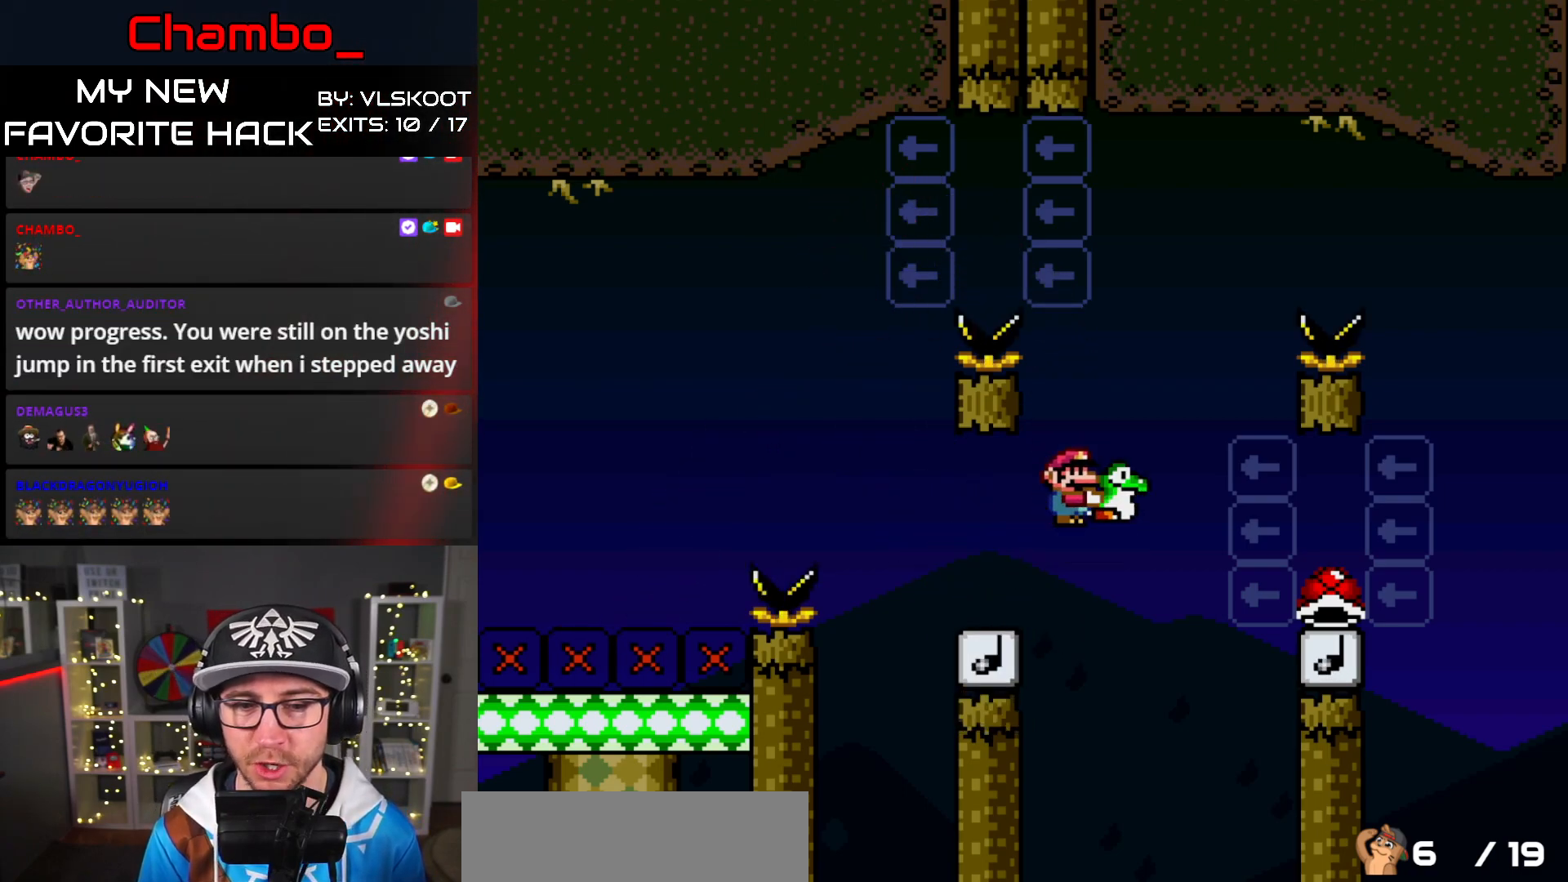
{"buttons": ["B", "Y", "DPAD_RIGHT"], "events": []}
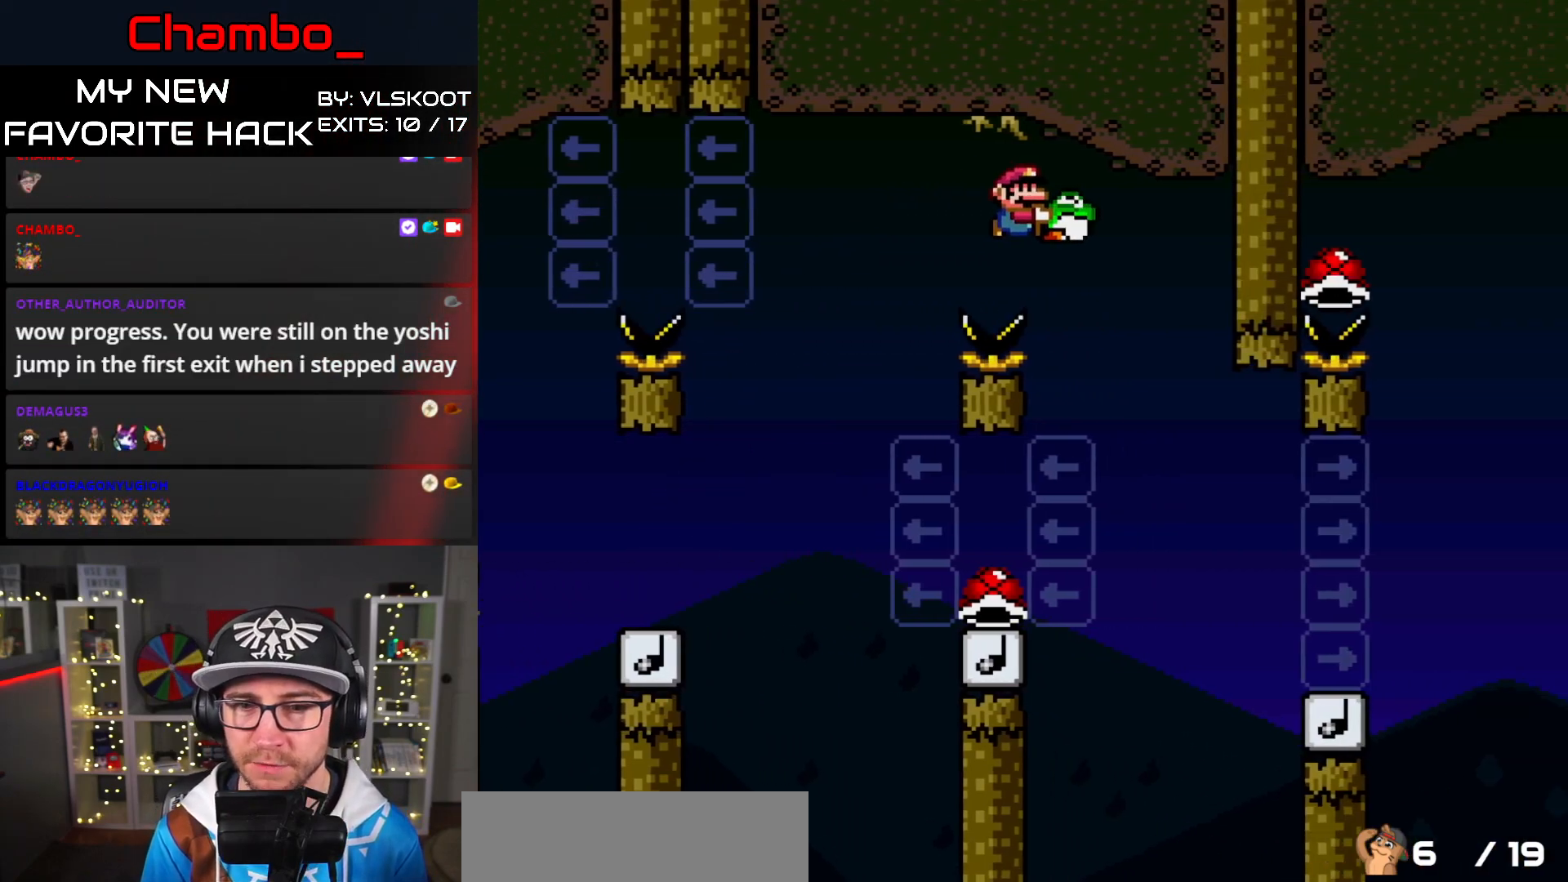
{"buttons": ["Y", "DPAD_LEFT"], "events": [[33, "B", "up"], [50, "DPAD_RIGHT", "up"], [67, "DPAD_DOWN", "down"], [83, "DPAD_DOWN", "up"], [83, "DPAD_LEFT", "down"], [100, "B", "down"], [467, "B", "up"]]}
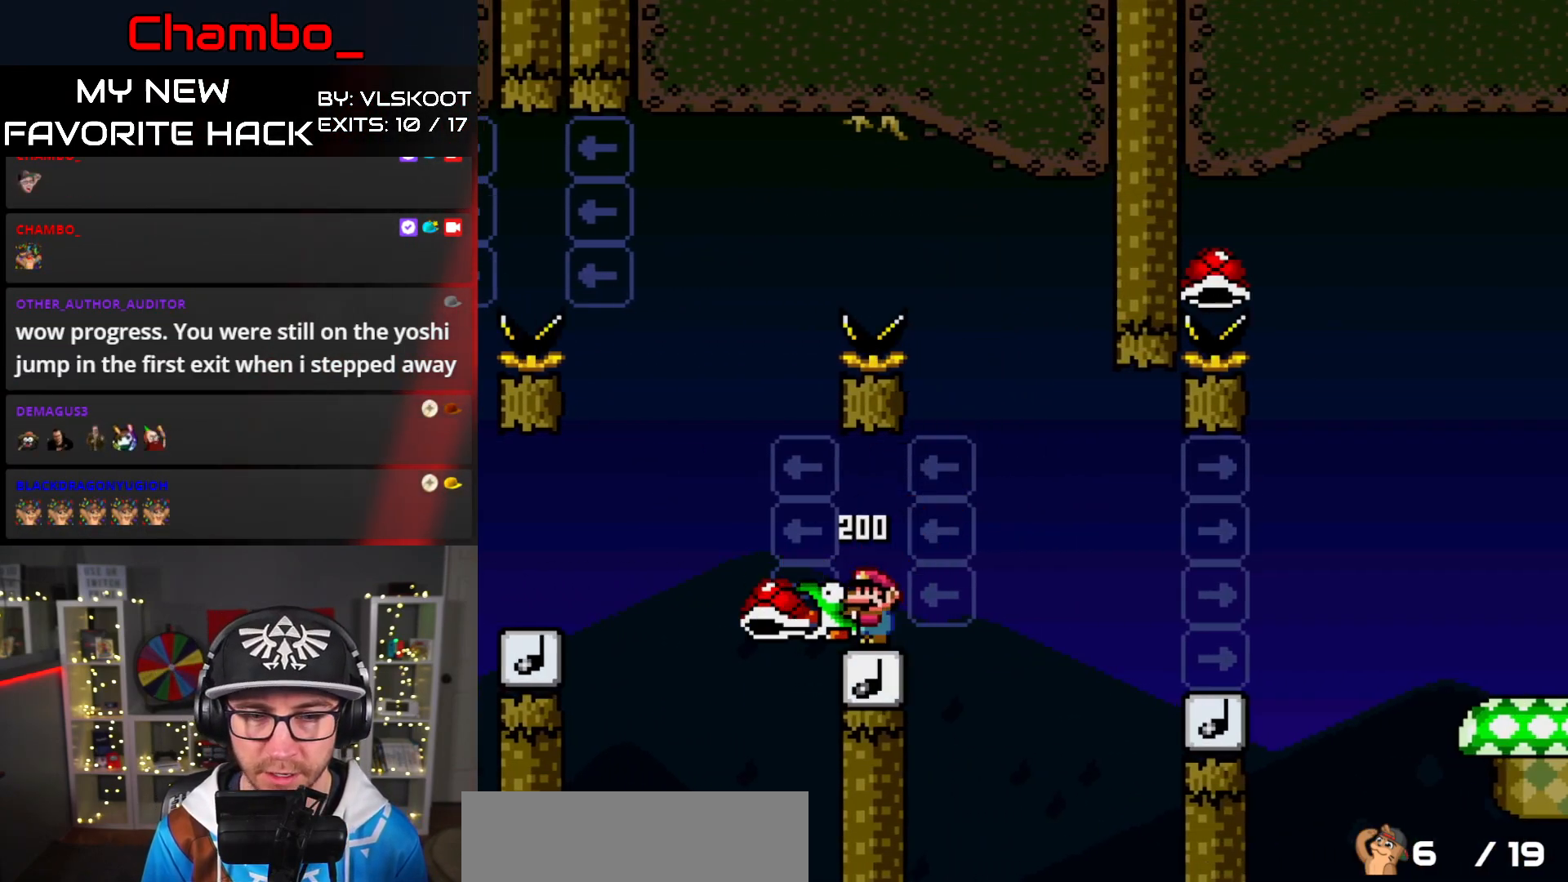
{"buttons": ["B", "Y", "DPAD_RIGHT"], "events": [[50, "B", "down"], [150, "DPAD_LEFT", "up"], [150, "DPAD_RIGHT", "down"]]}
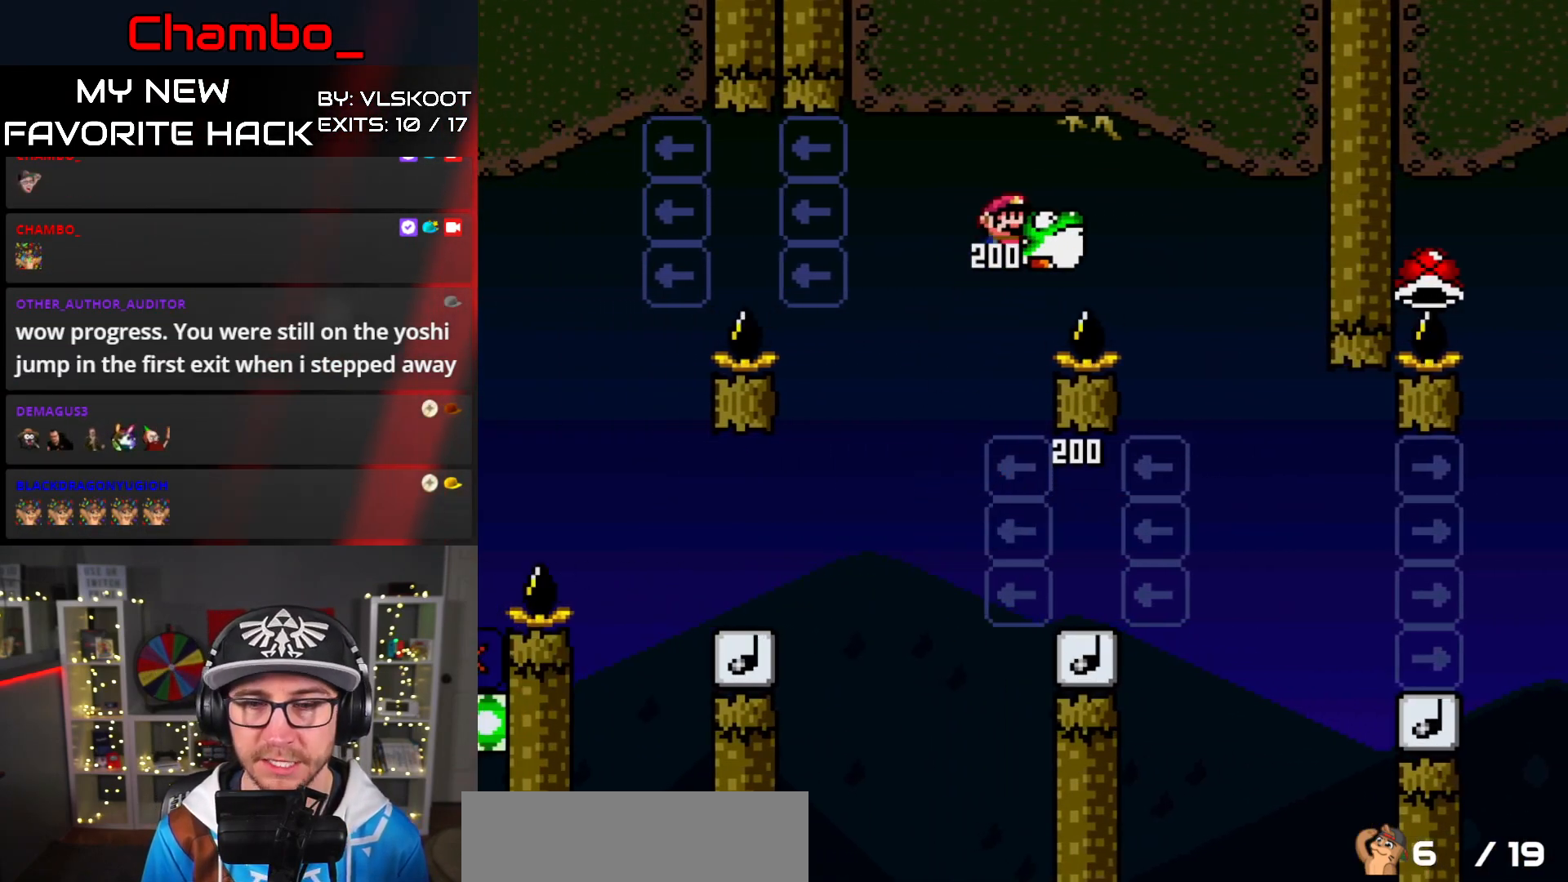
{"buttons": ["Y", "DPAD_RIGHT"], "events": [[133, "B", "up"], [267, "B", "down"], [400, "B", "up"]]}
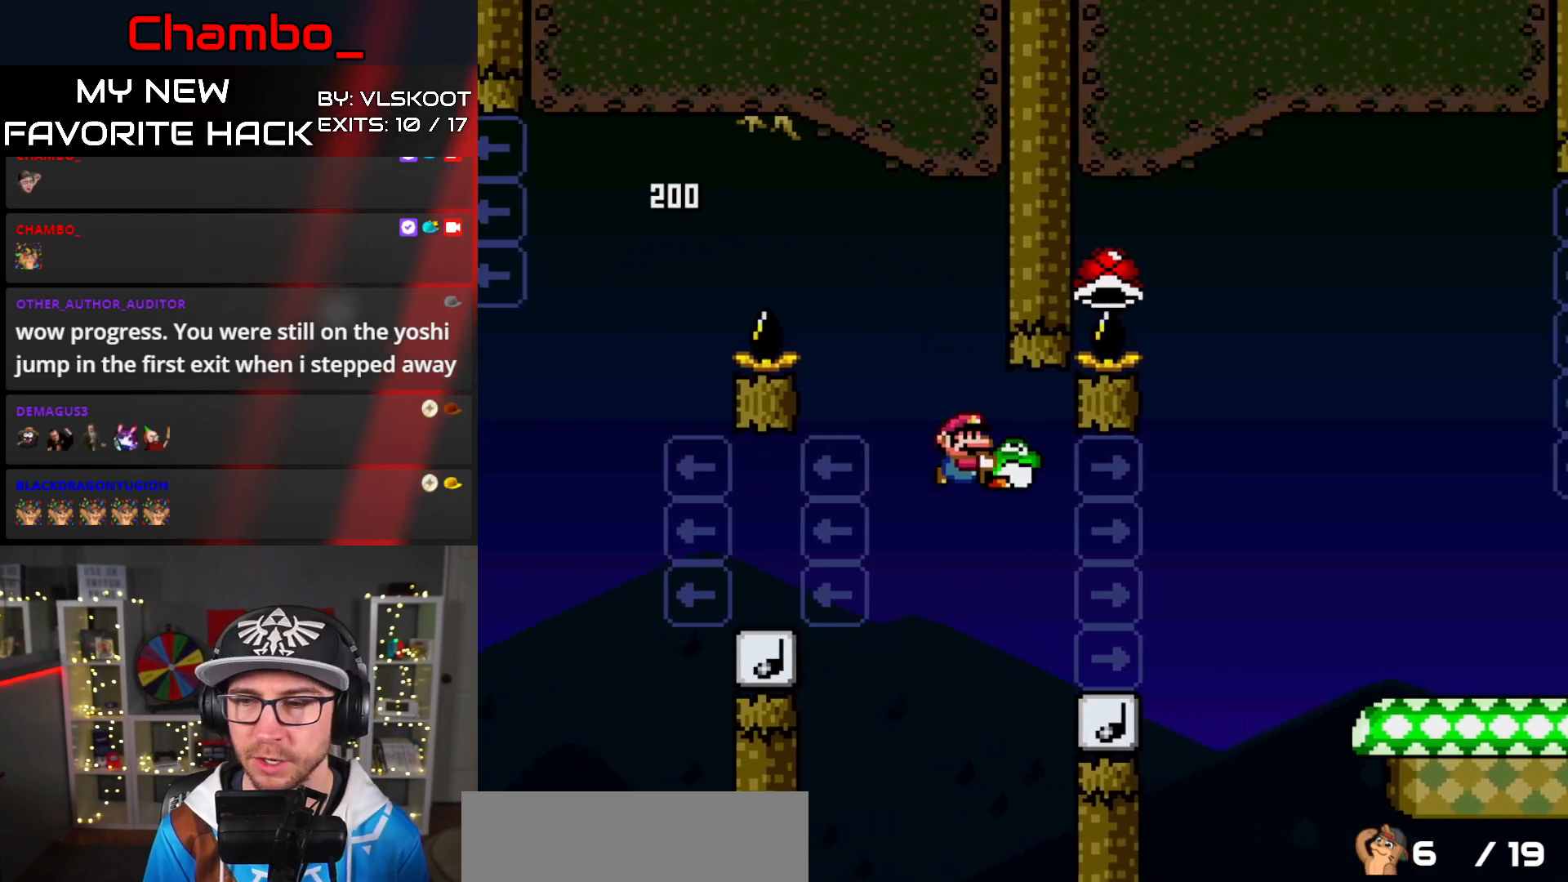
{"buttons": ["B", "Y", "DPAD_LEFT"], "events": [[183, "B", "down"], [350, "DPAD_LEFT", "down"], [350, "DPAD_RIGHT", "up"]]}
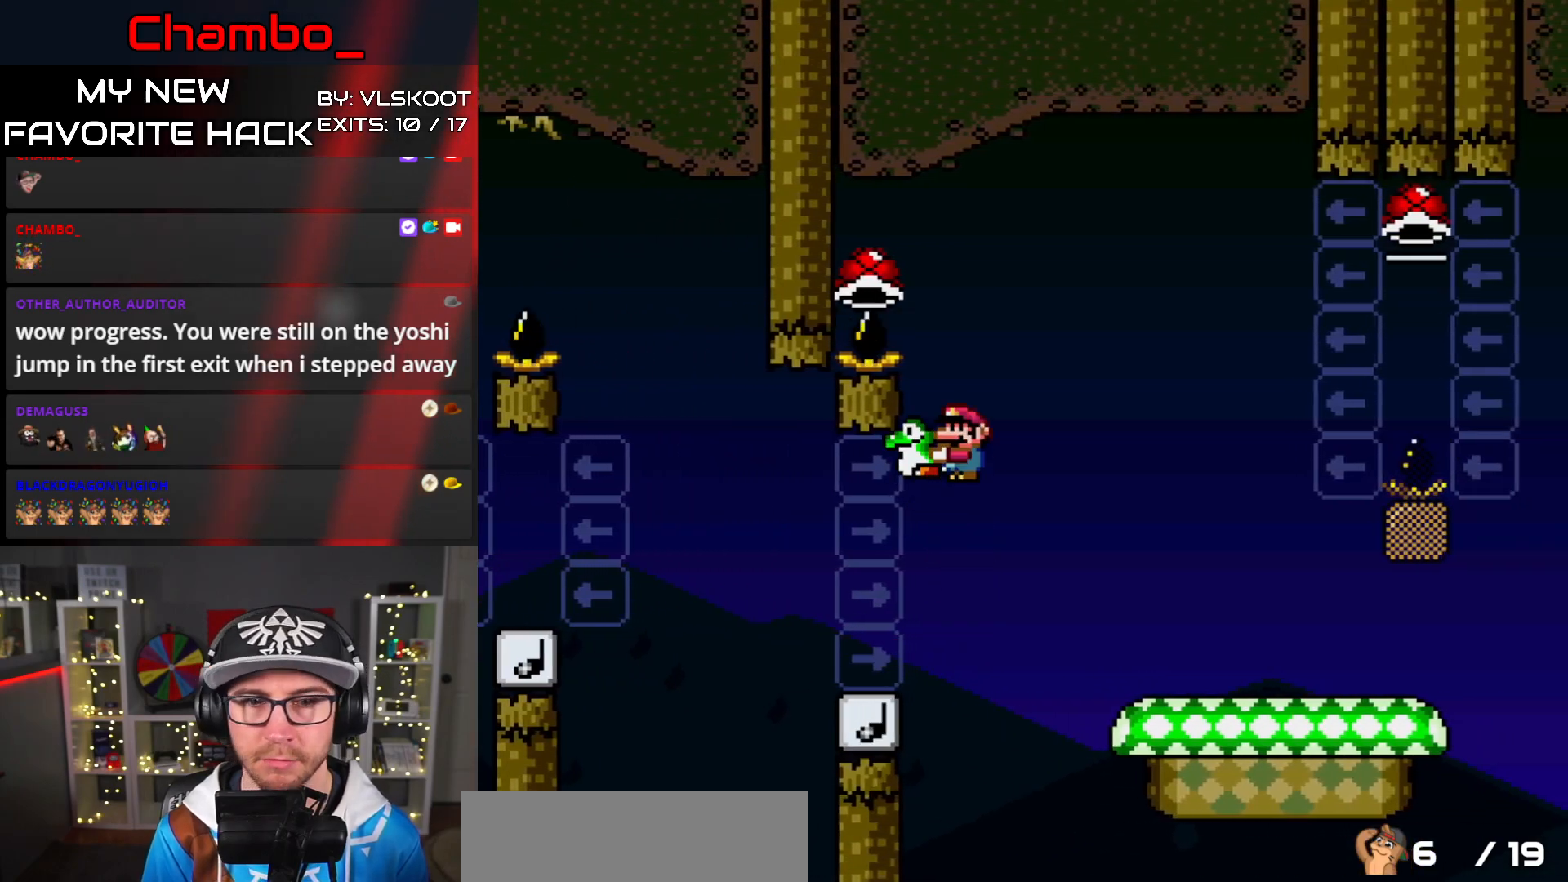
{"buttons": ["B", "Y", "DPAD_RIGHT"], "events": [[33, "DPAD_LEFT", "up"], [183, "DPAD_RIGHT", "down"]]}
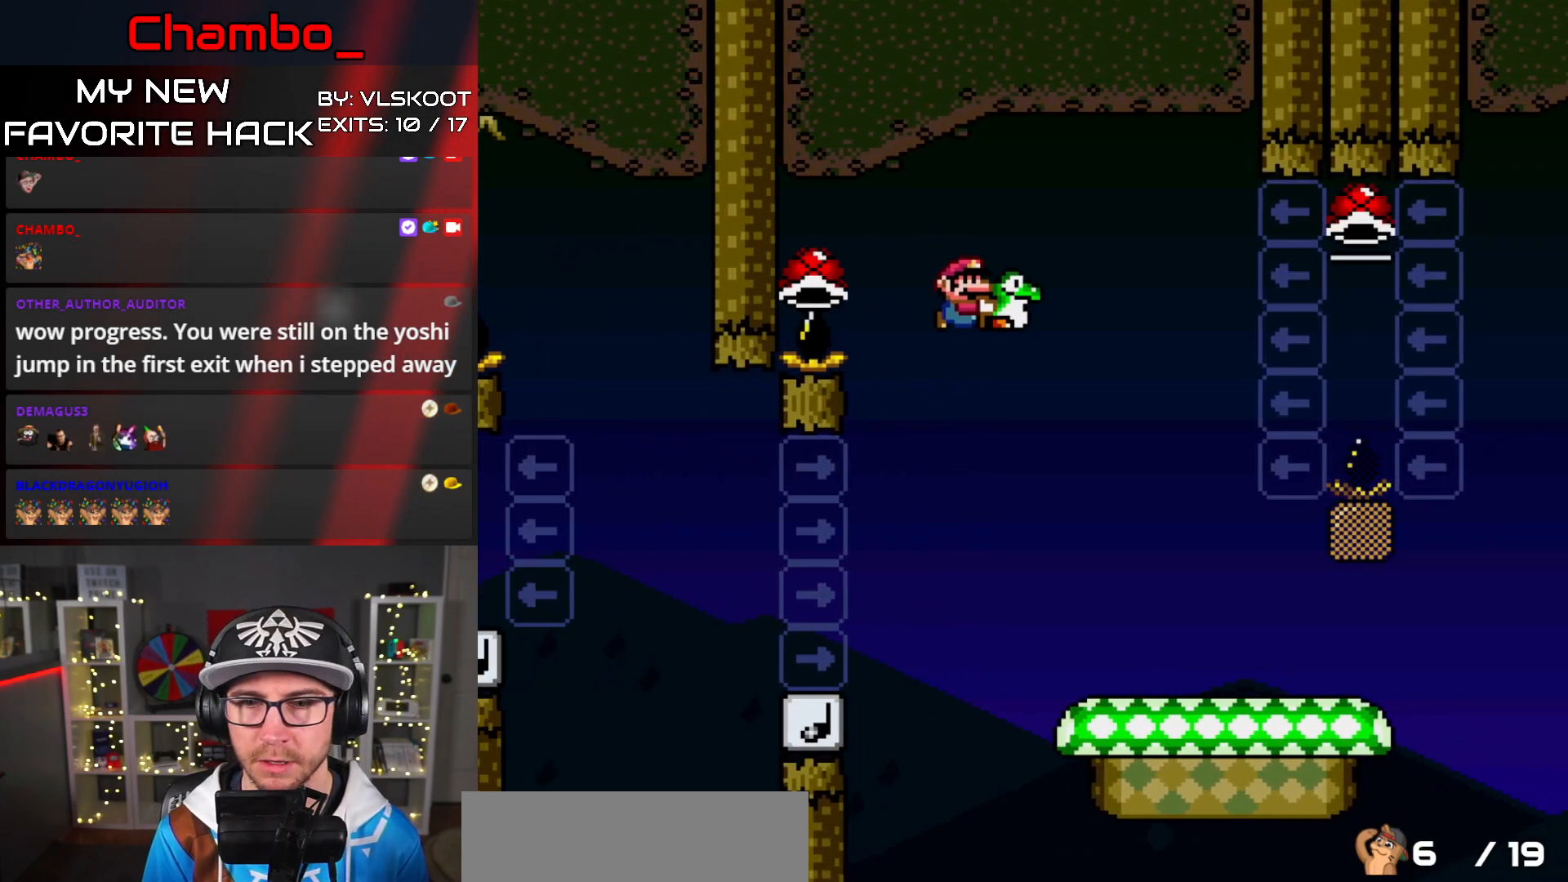
{"buttons": ["Y", "DPAD_RIGHT"], "events": [[233, "B", "up"]]}
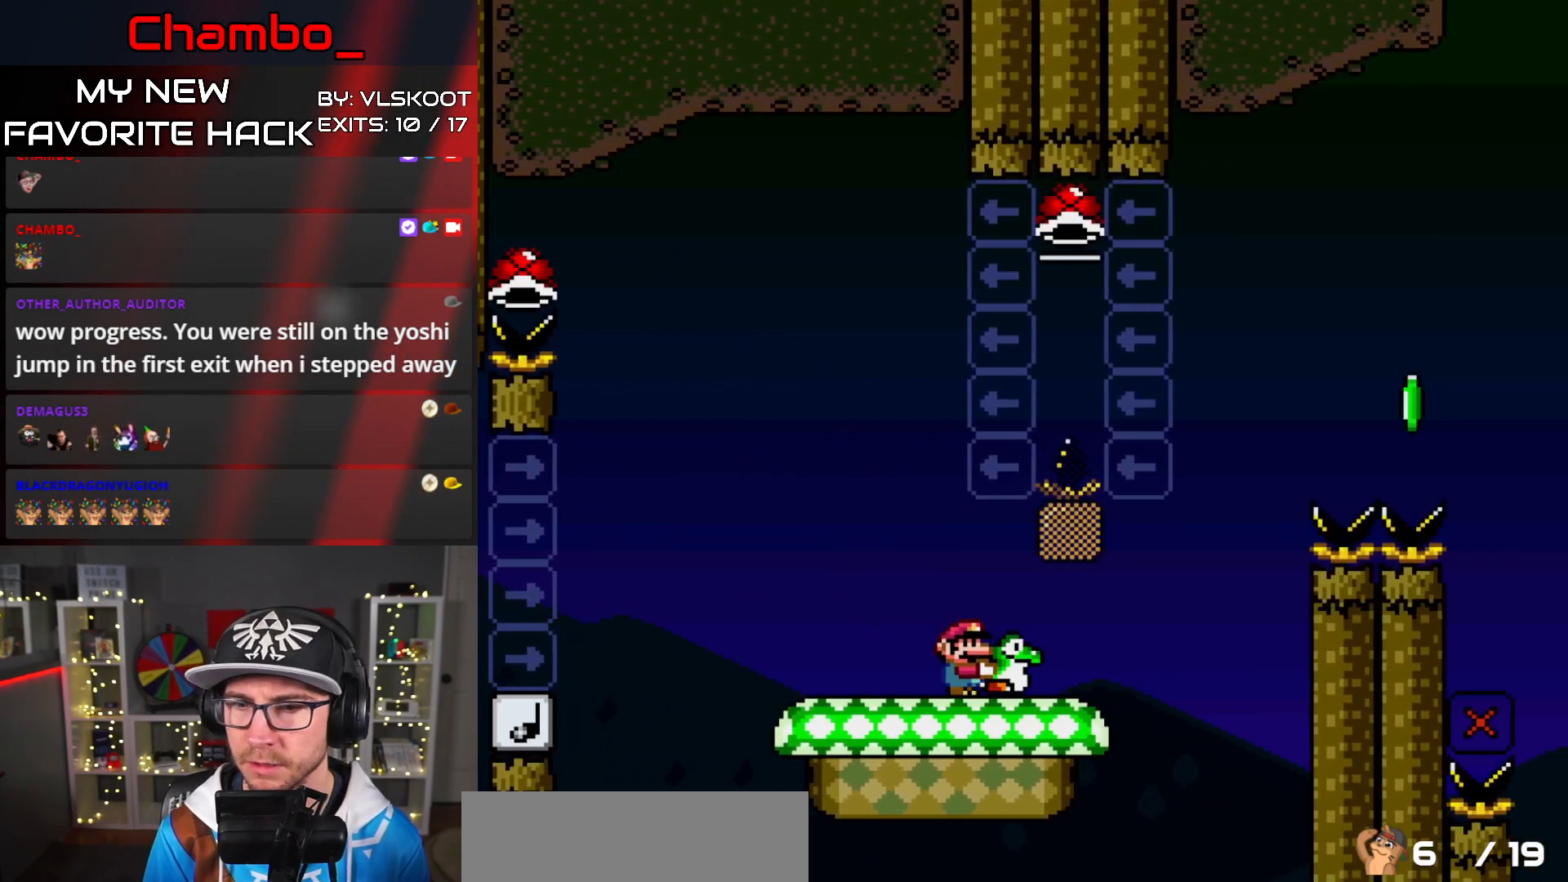
{"buttons": ["B", "Y", "DPAD_RIGHT"], "events": [[217, "B", "down"]]}
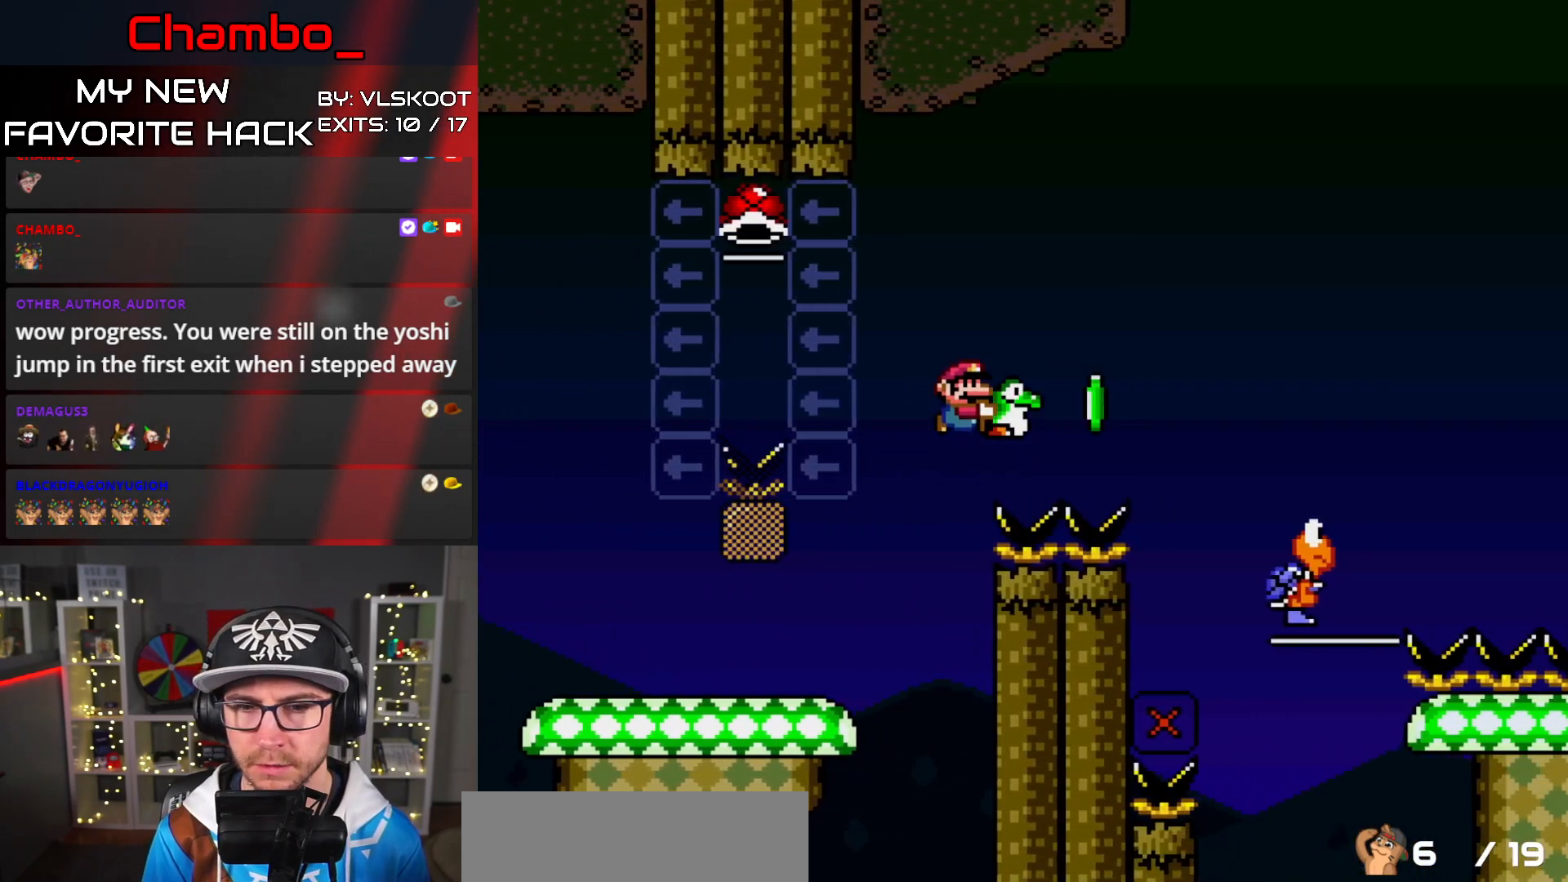
{"buttons": ["B", "Y", "DPAD_LEFT"], "events": [[83, "Y", "up"], [133, "Y", "down"], [433, "DPAD_RIGHT", "up"], [450, "DPAD_LEFT", "down"]]}
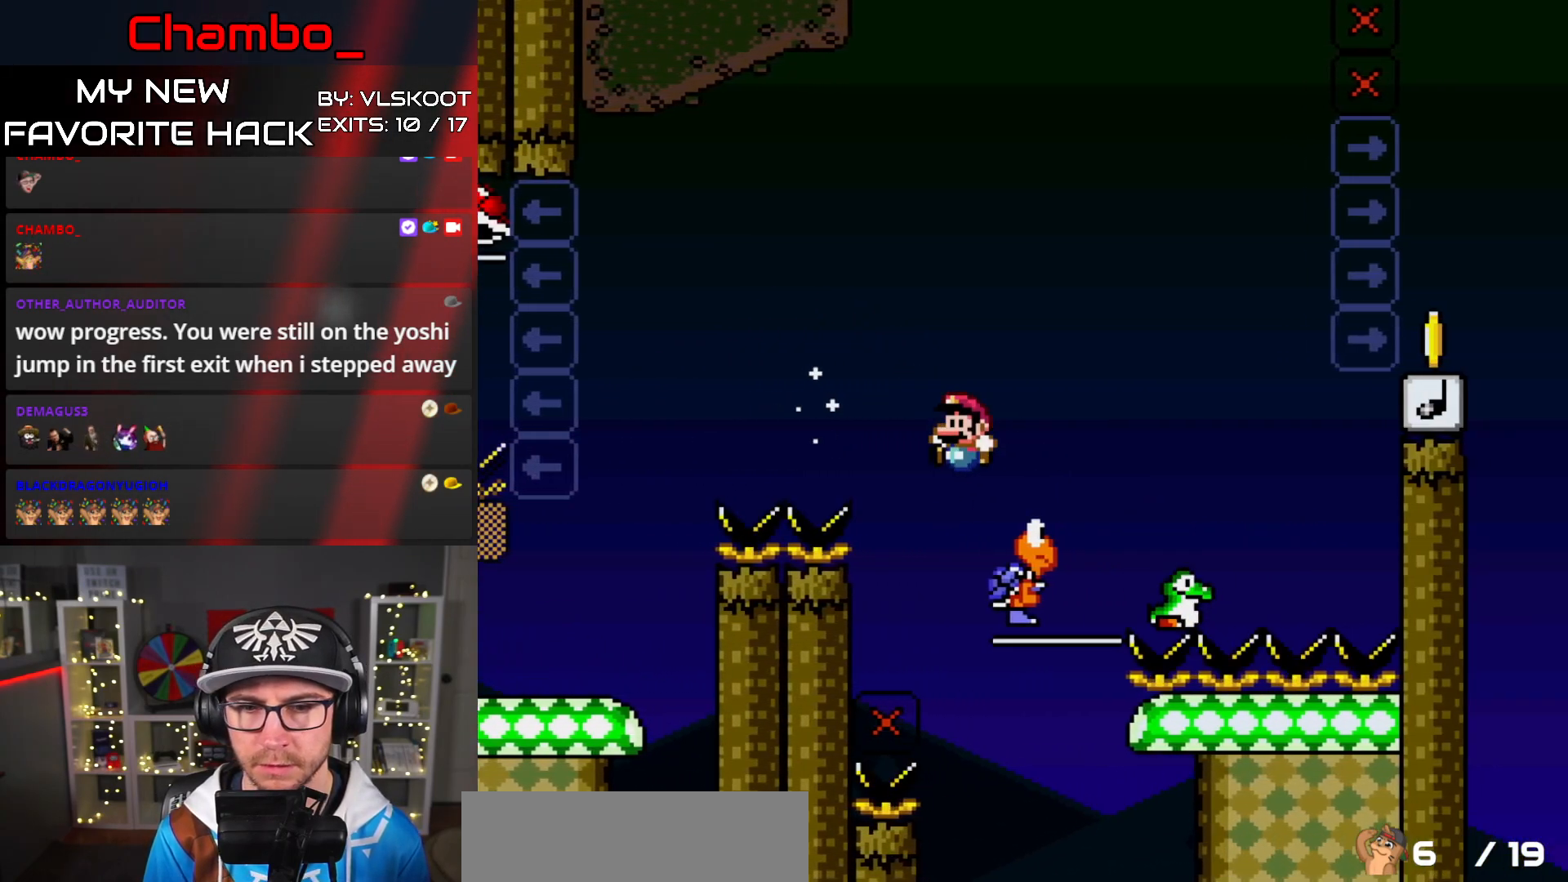
{"buttons": ["B", "Y"], "events": [[33, "DPAD_DOWN", "down"], [33, "DPAD_LEFT", "up"], [67, "DPAD_DOWN", "up"], [67, "DPAD_RIGHT", "down"], [150, "DPAD_RIGHT", "up"]]}